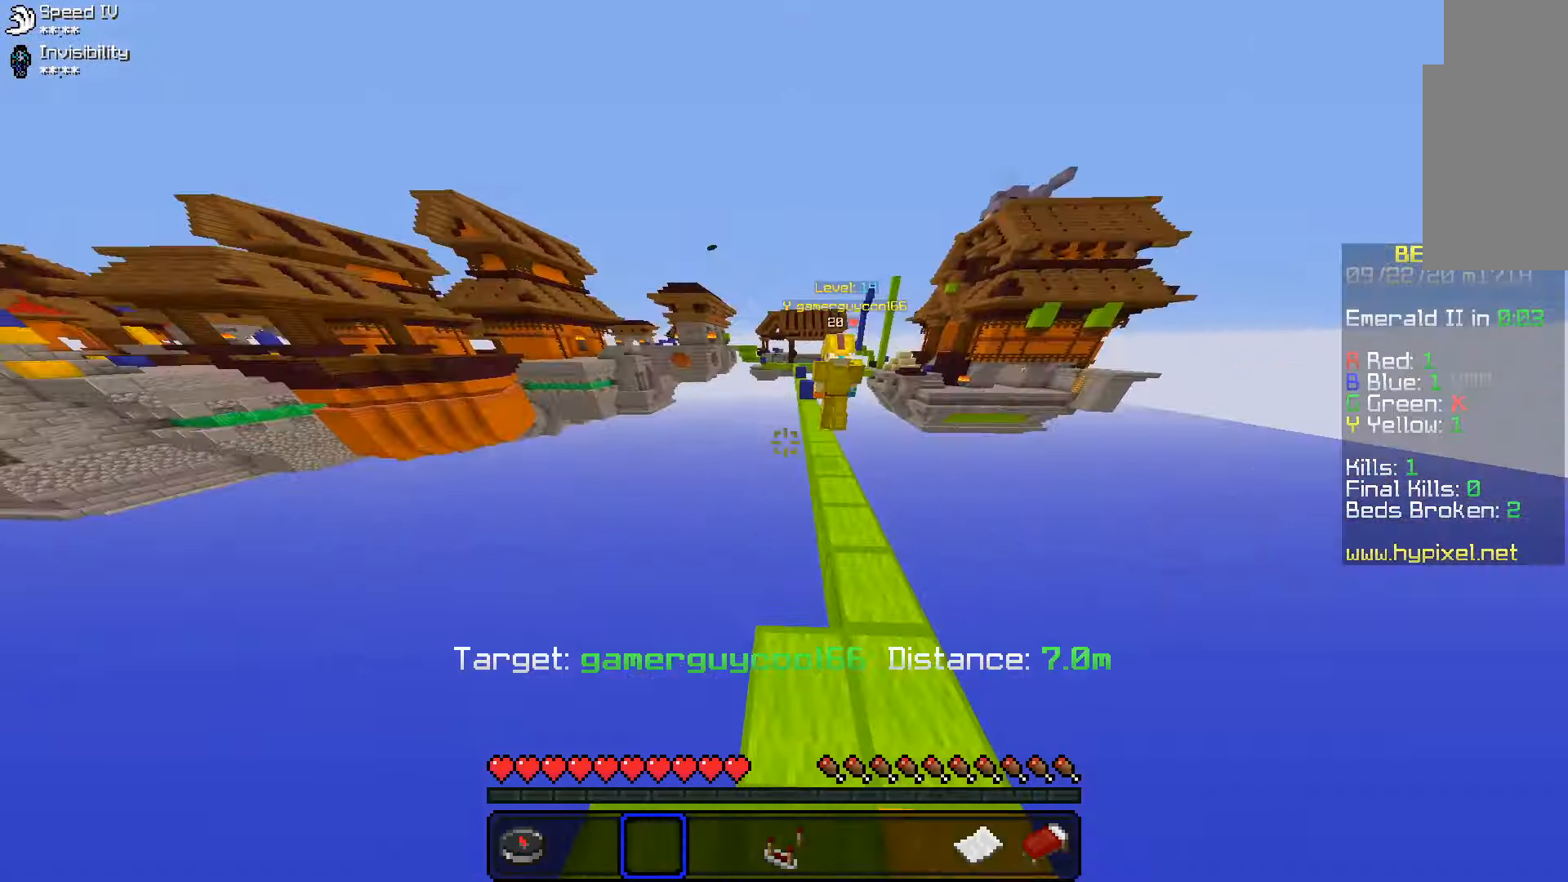
Gameplay with keyboard and mouse; each line is a JSON object with the keys and mouse buttons held at the frame after it. "events" lists presses ("down") and releases ("up") of "a", "d", "s", "space", "w", "mouse_left" and "mouse_right" between this image and that frame as [ms after this image, input, new state], when the widget could be followed in between. "mouse_left", "mouse_right" = the "left", "right" buttons of the "mouse" list. No other keys are recorded. Fast repeated clicks can show as one long hold. Mouse movement is not recorded.
{"keys": [], "mouse": [], "events": [[266, "space", "up"]]}
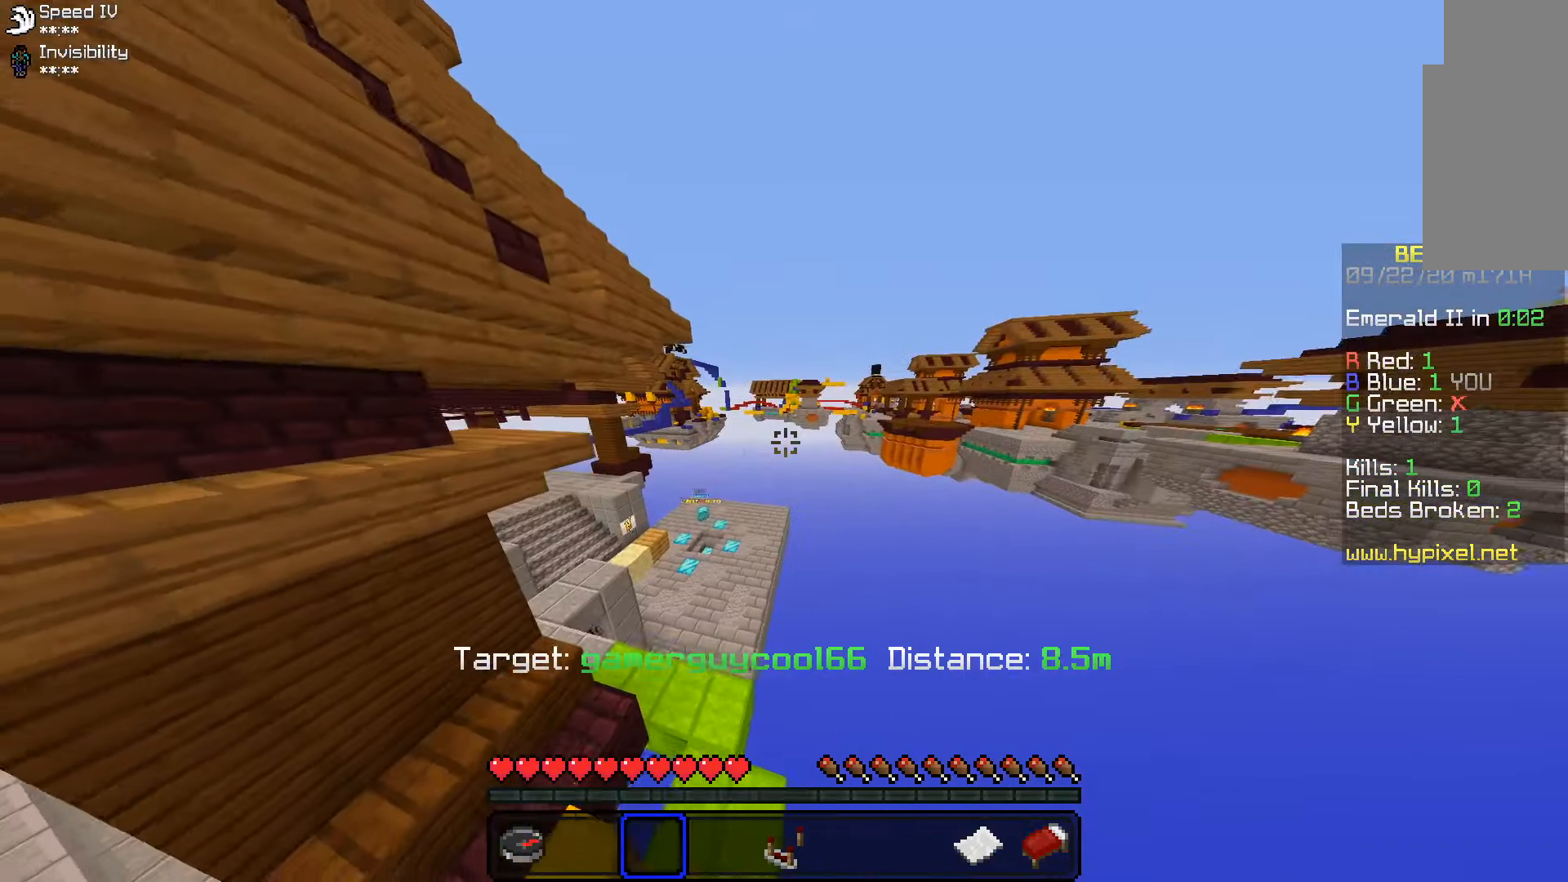
{"keys": [], "mouse": [], "events": []}
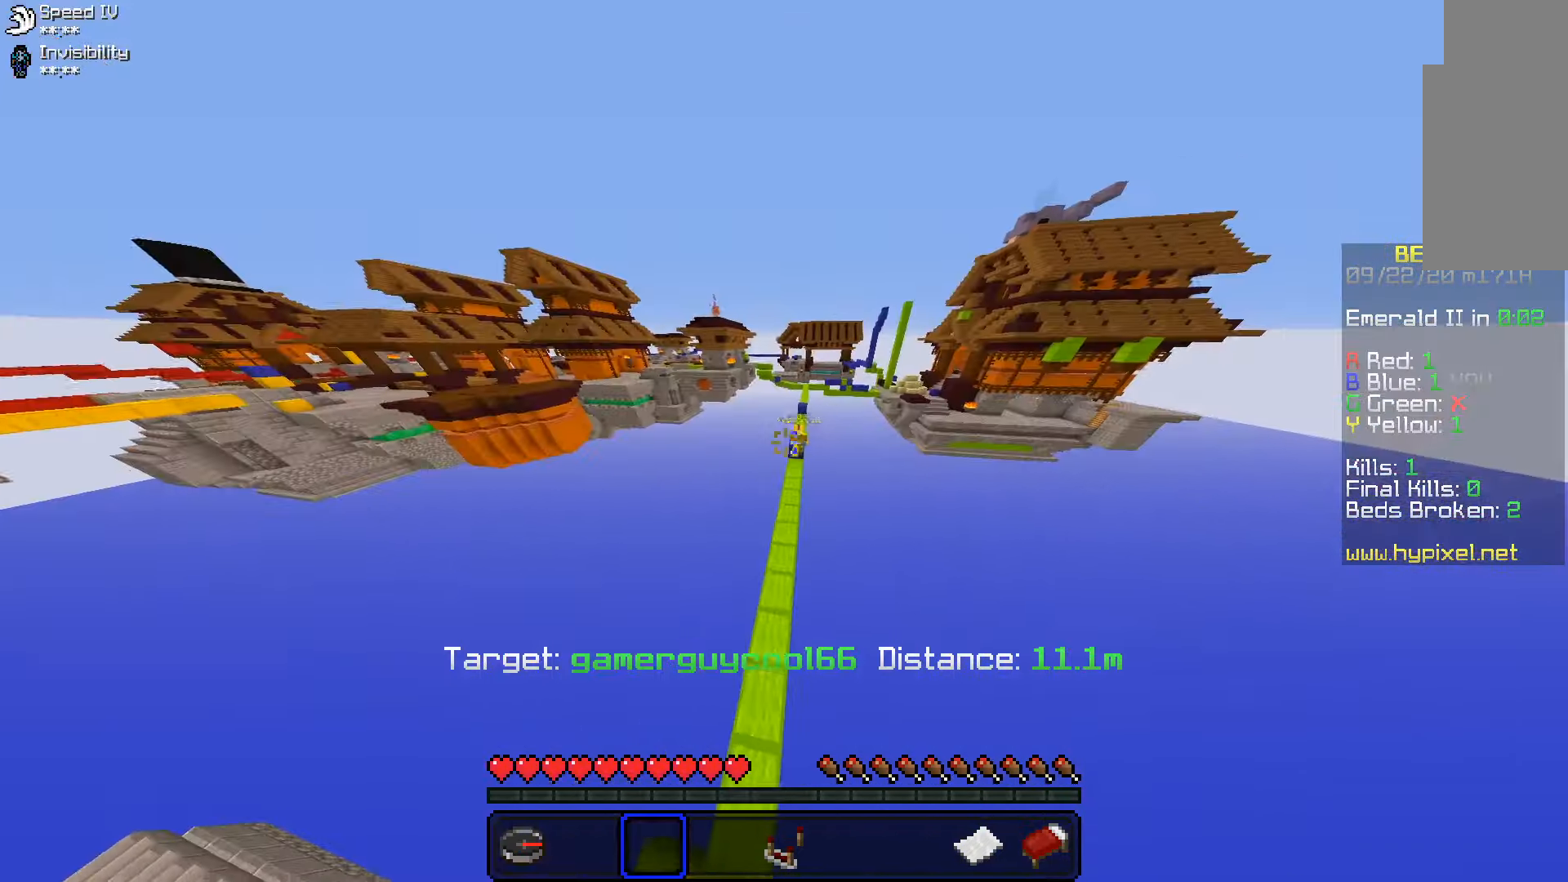
{"keys": ["w"], "mouse": [], "events": [[33, "space", "down"], [100, "w", "down"], [400, "space", "up"]]}
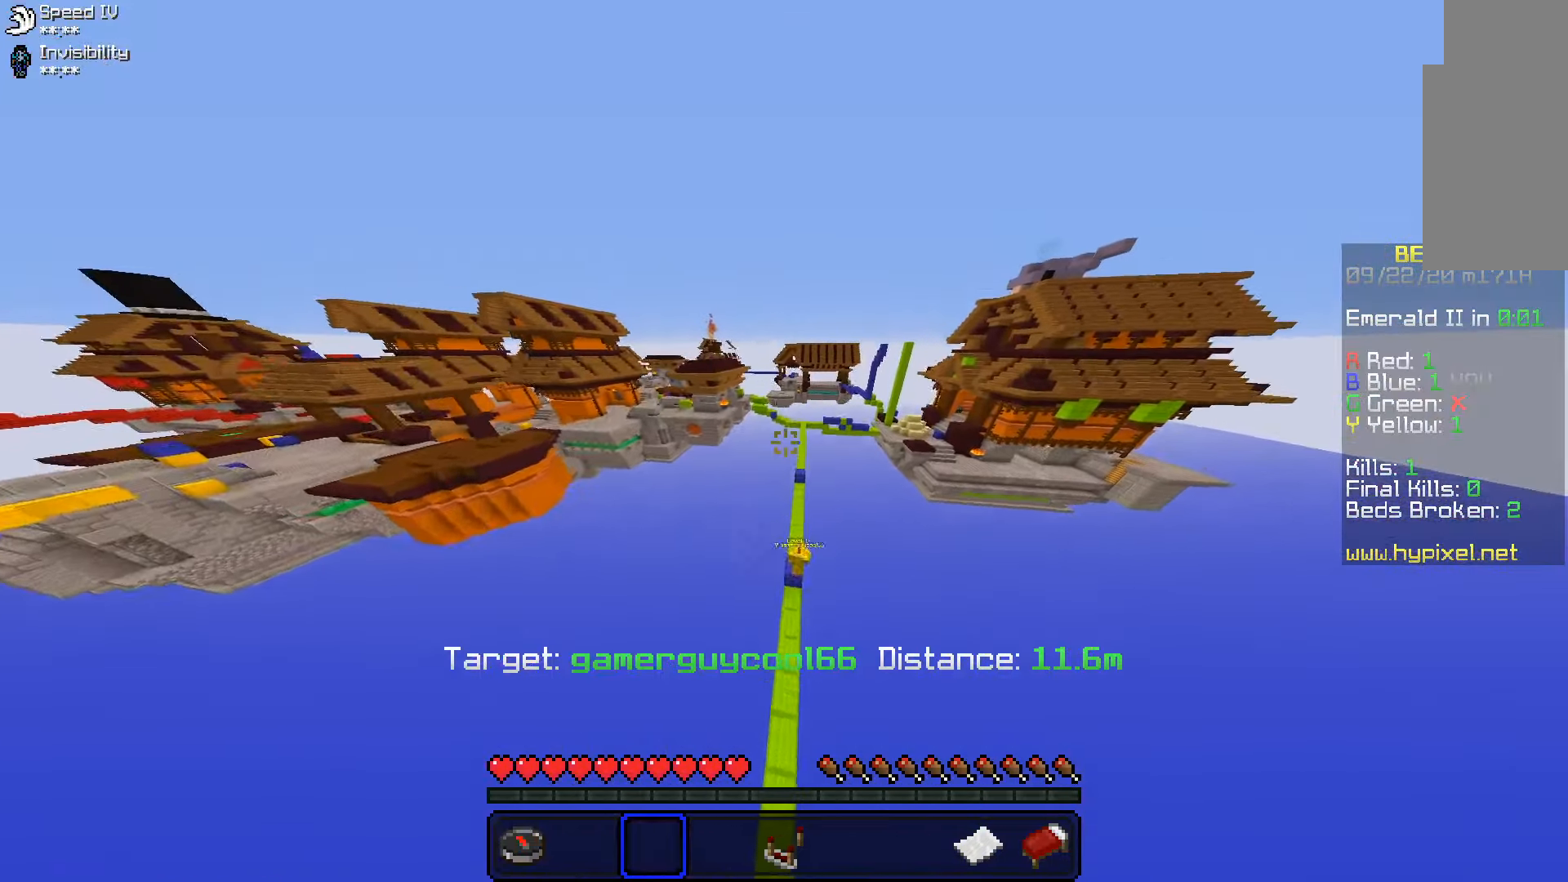
{"keys": ["w"], "mouse": [], "events": [[333, "space", "down"], [466, "space", "up"]]}
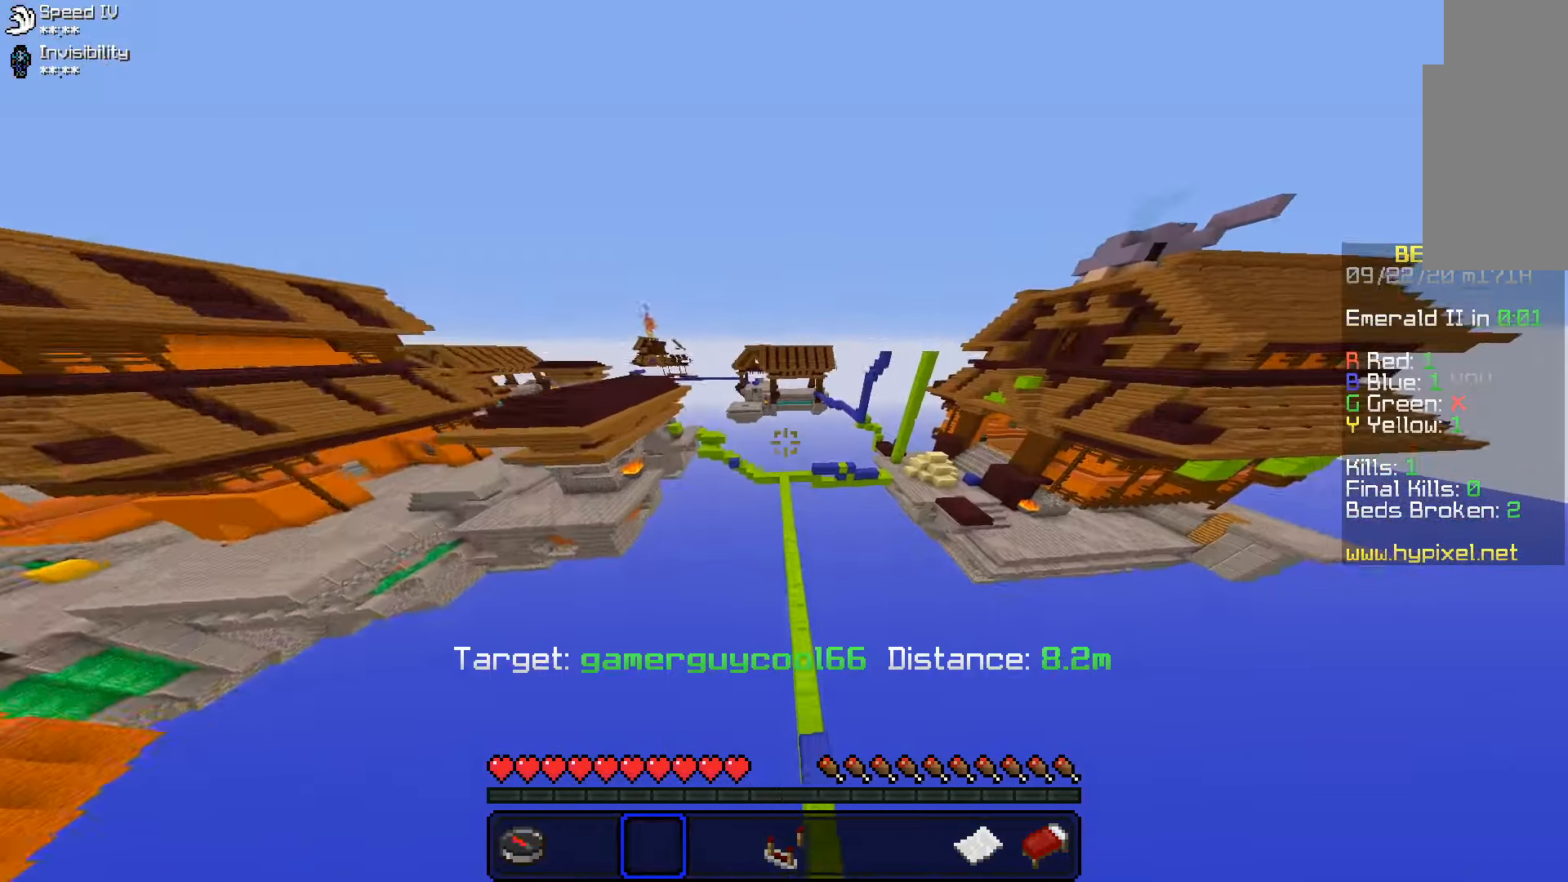
{"keys": ["w"], "mouse": [], "events": [[50, "space", "down"], [150, "space", "up"], [283, "w", "up"], [400, "w", "down"]]}
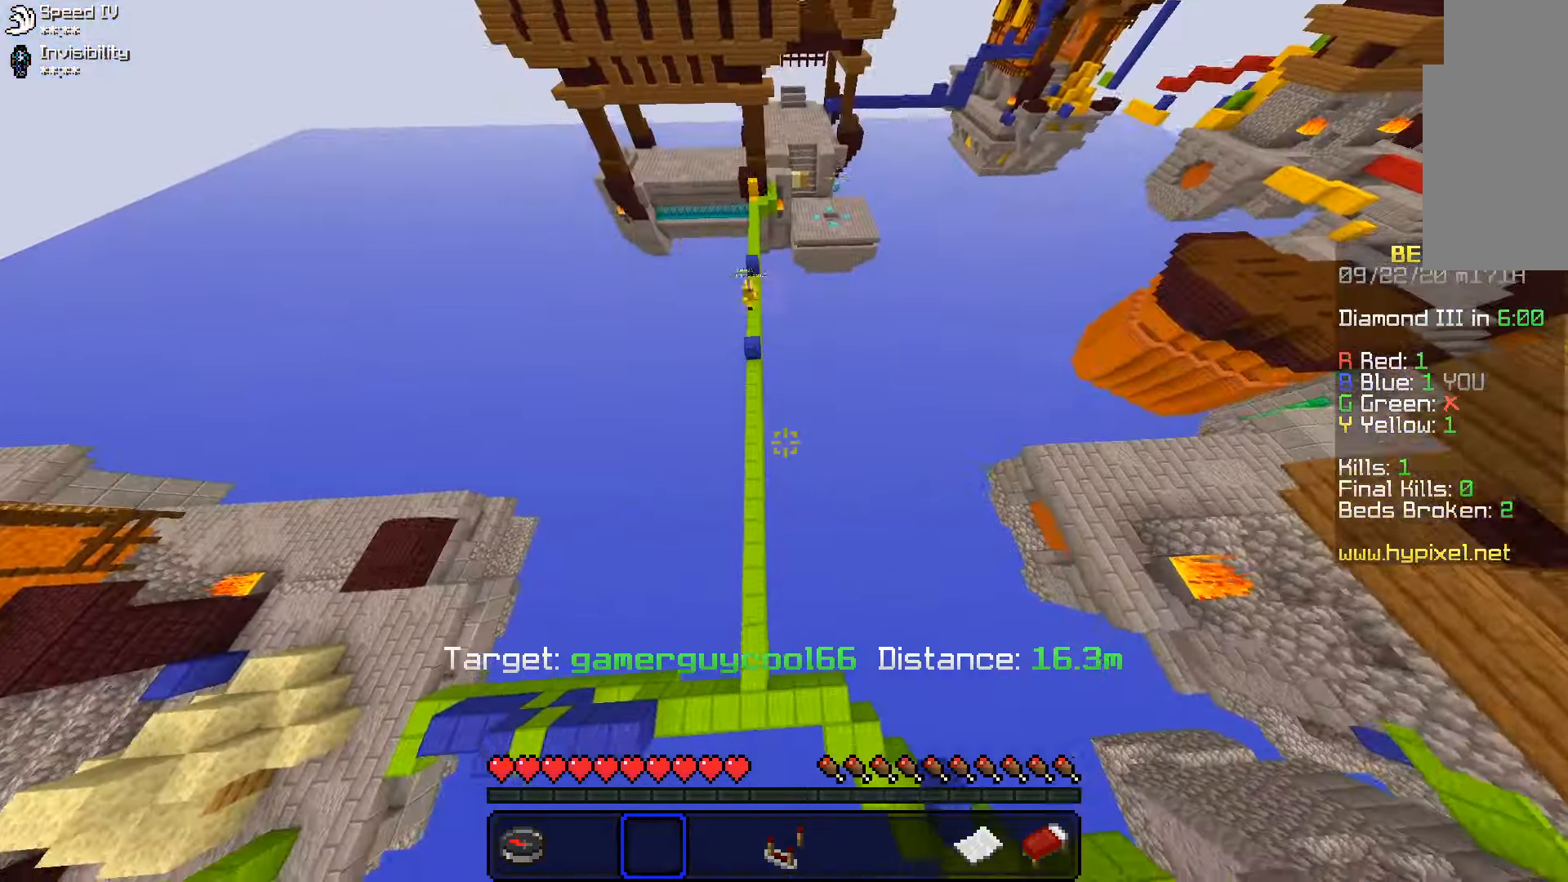
{"keys": ["a", "w"], "mouse": [], "events": [[133, "a", "down"]]}
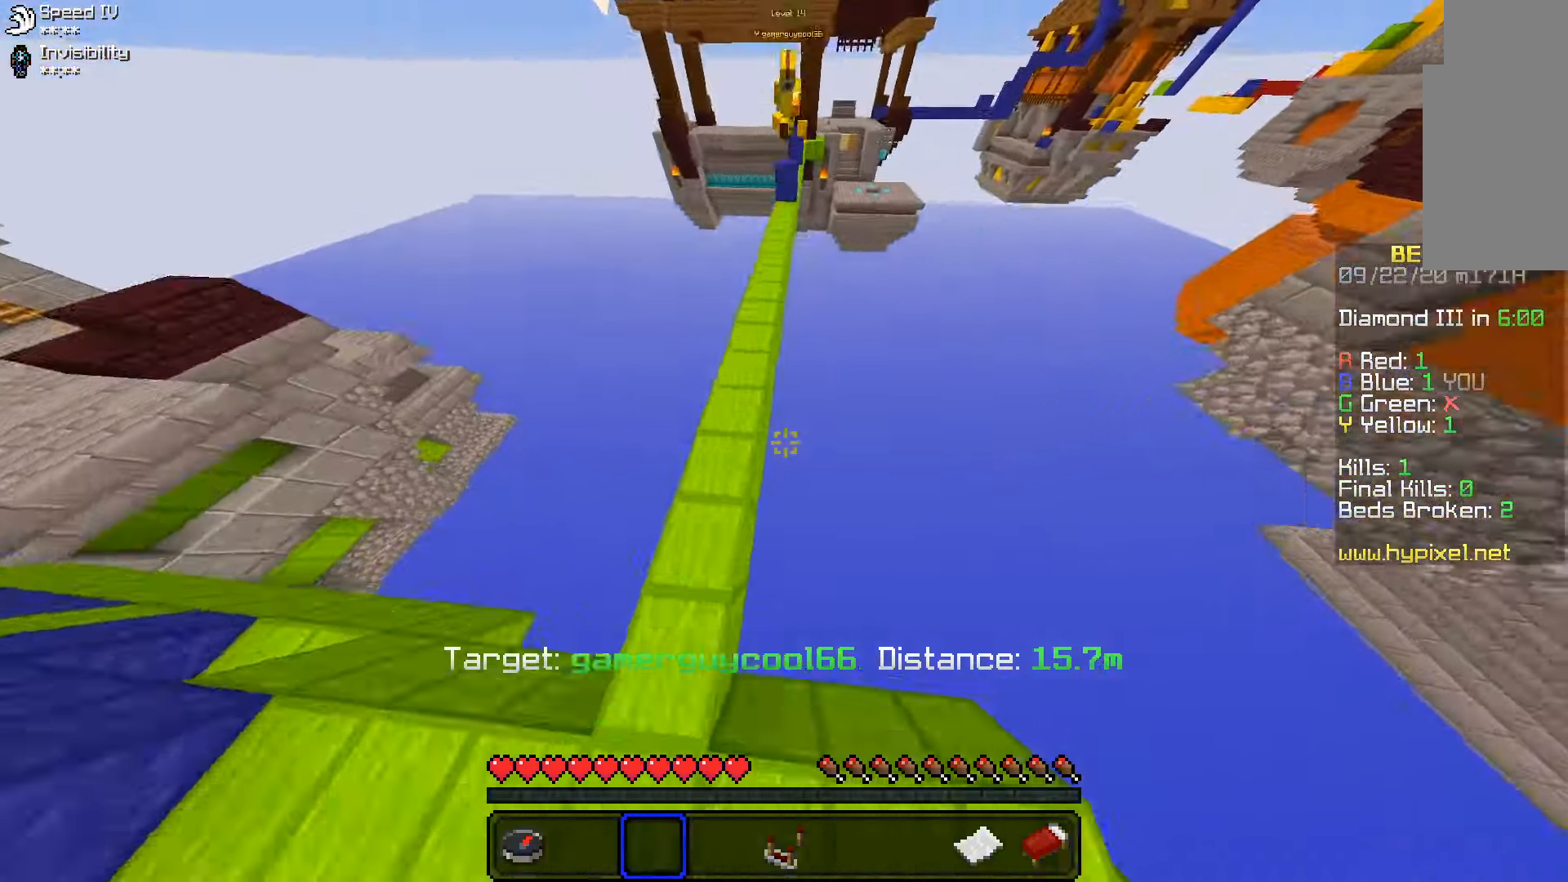
{"keys": ["space"], "mouse": [], "events": [[166, "w", "up"], [283, "a", "up"], [333, "space", "down"], [400, "space", "up"], [483, "space", "down"]]}
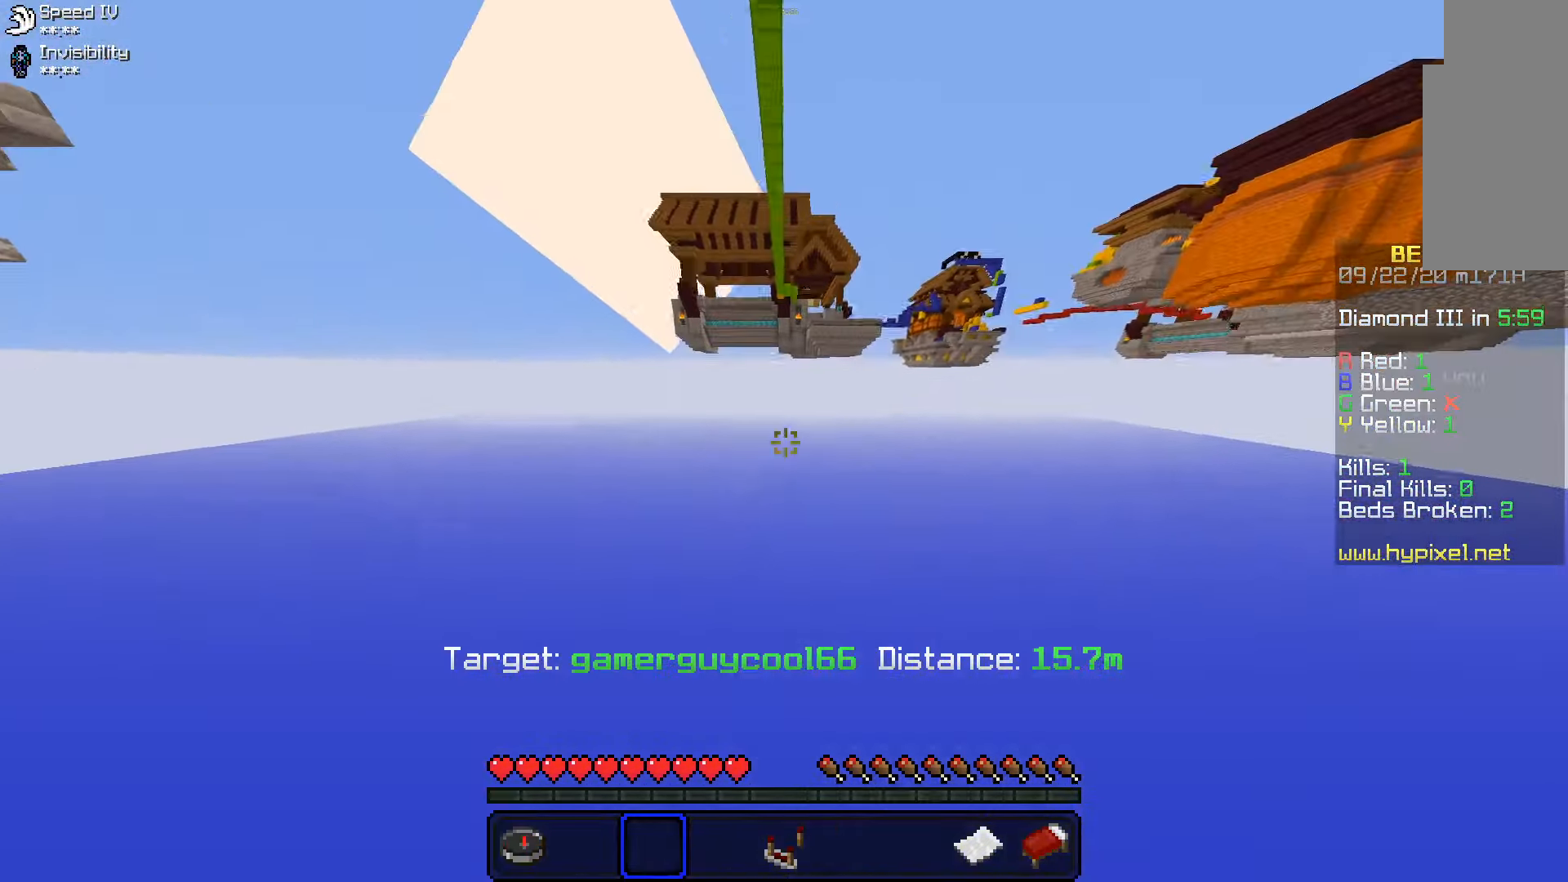
{"keys": ["d", "space", "w"], "mouse": [], "events": [[332, "d", "down"], [332, "w", "down"]]}
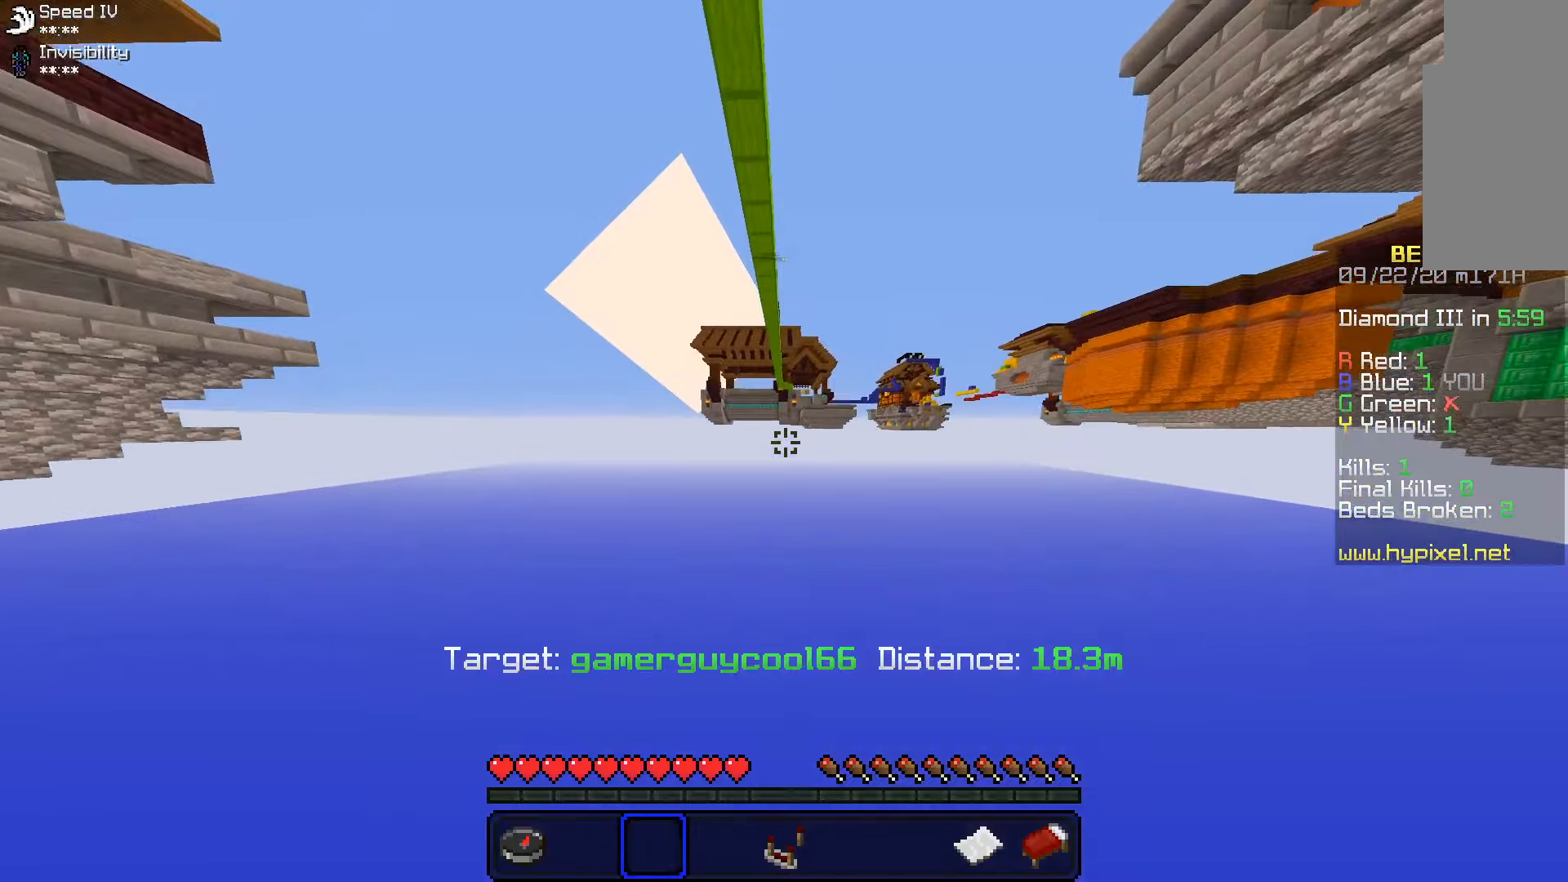
{"keys": ["d", "space", "w"], "mouse": [], "events": [[33, "mouse_right", "down"], [100, "mouse_right", "up"], [283, "mouse_right", "down"], [333, "mouse_right", "up"]]}
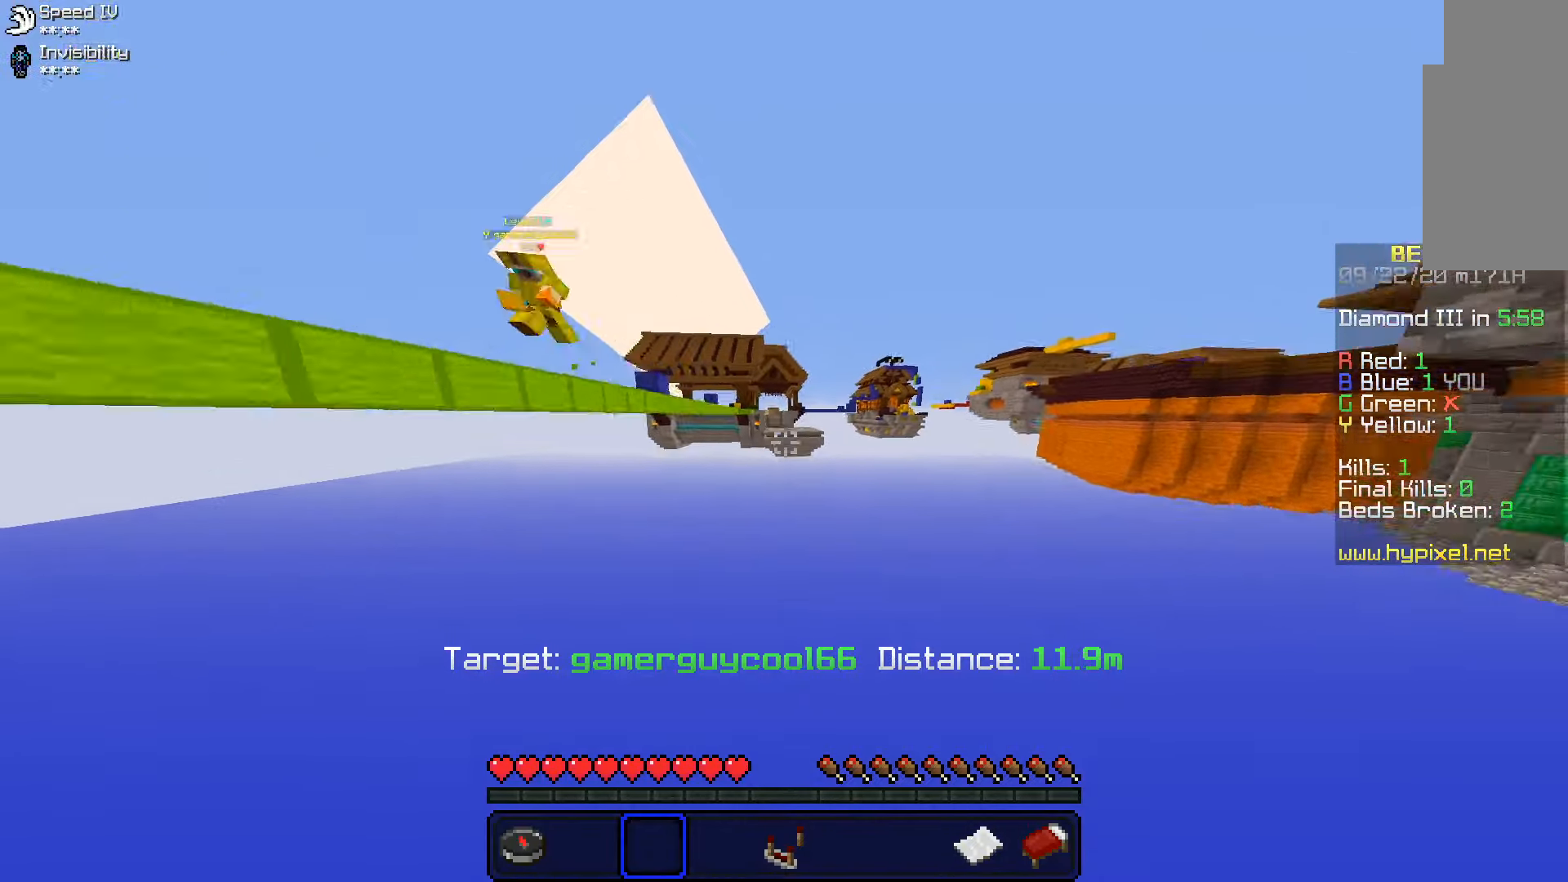
{"keys": ["d", "space", "w"], "mouse": [], "events": [[166, "d", "up"], [333, "mouse_right", "down"], [416, "mouse_right", "up"], [483, "d", "down"]]}
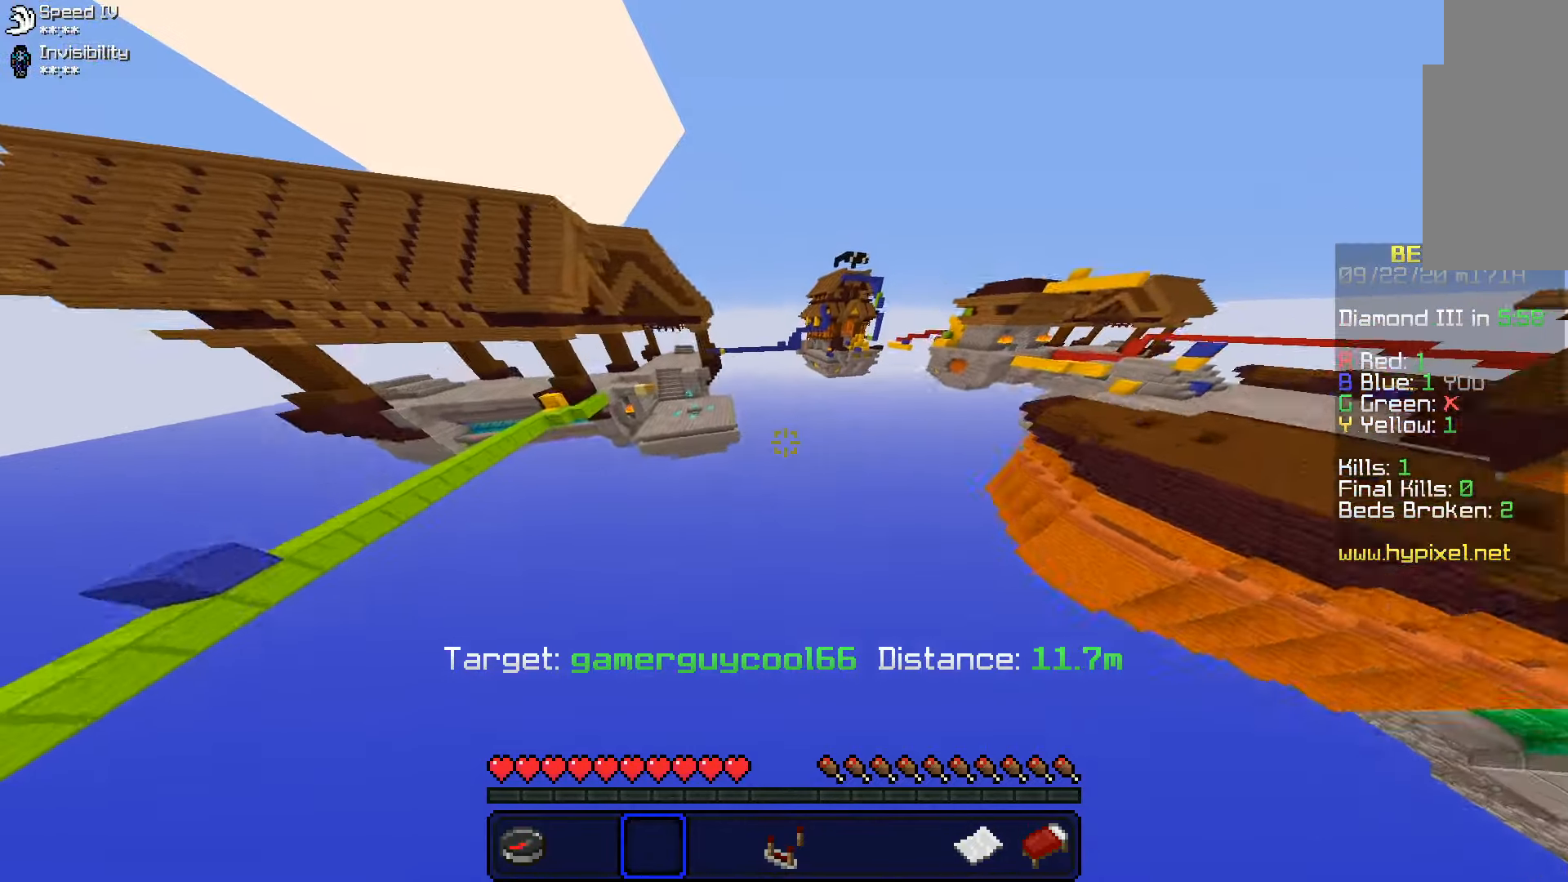
{"keys": ["space", "w"], "mouse": [], "events": [[116, "mouse_right", "down"], [216, "mouse_right", "up"], [500, "d", "up"]]}
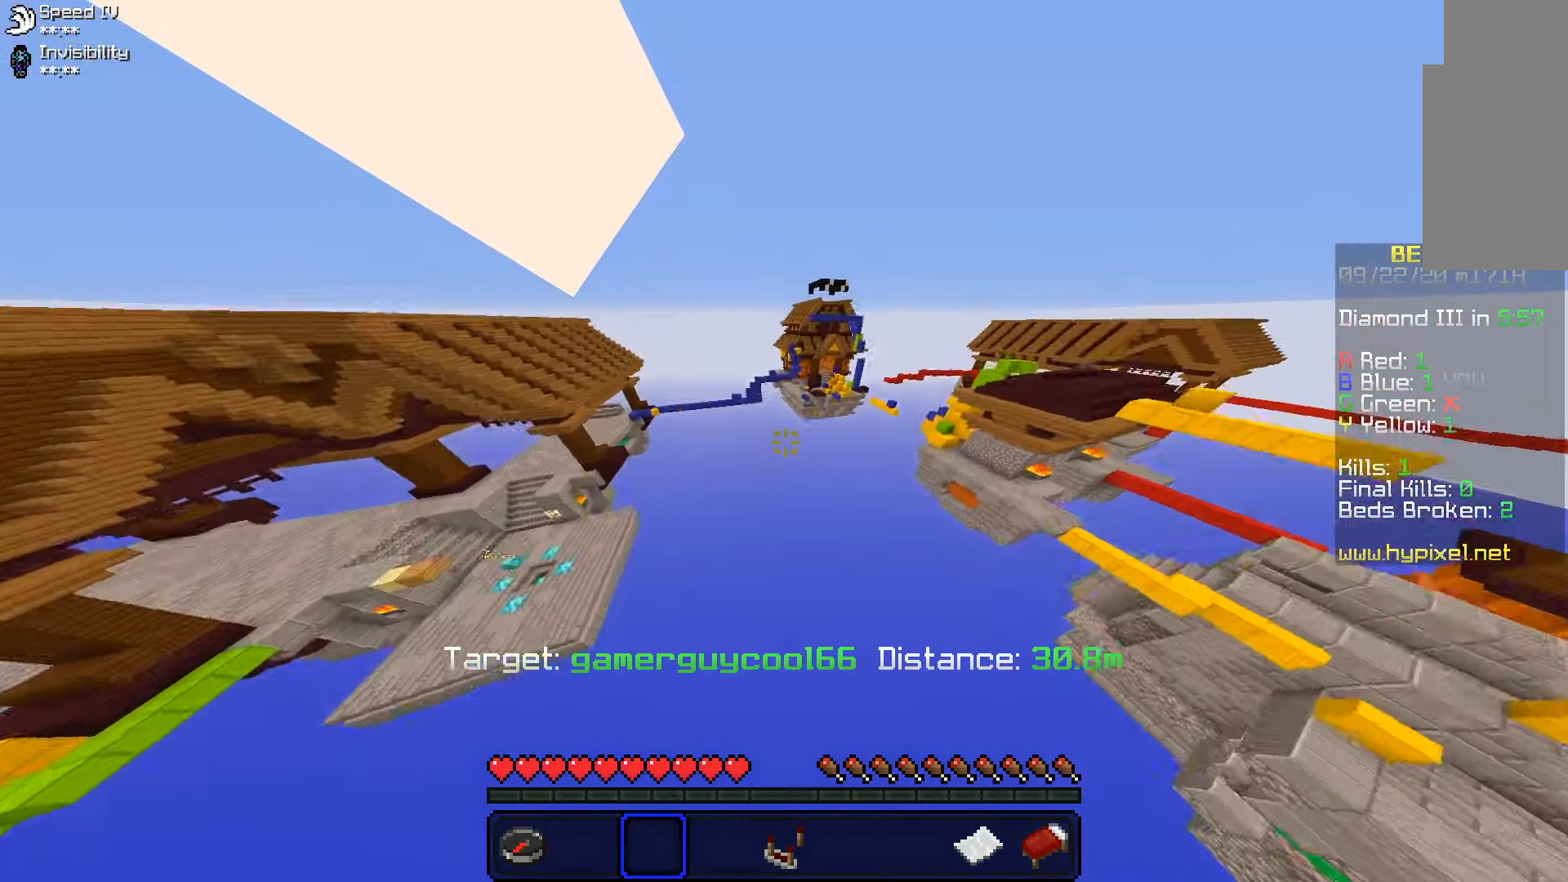
{"keys": ["w"], "mouse": [], "events": [[183, "mouse_right", "down"], [250, "mouse_right", "up"], [500, "space", "up"]]}
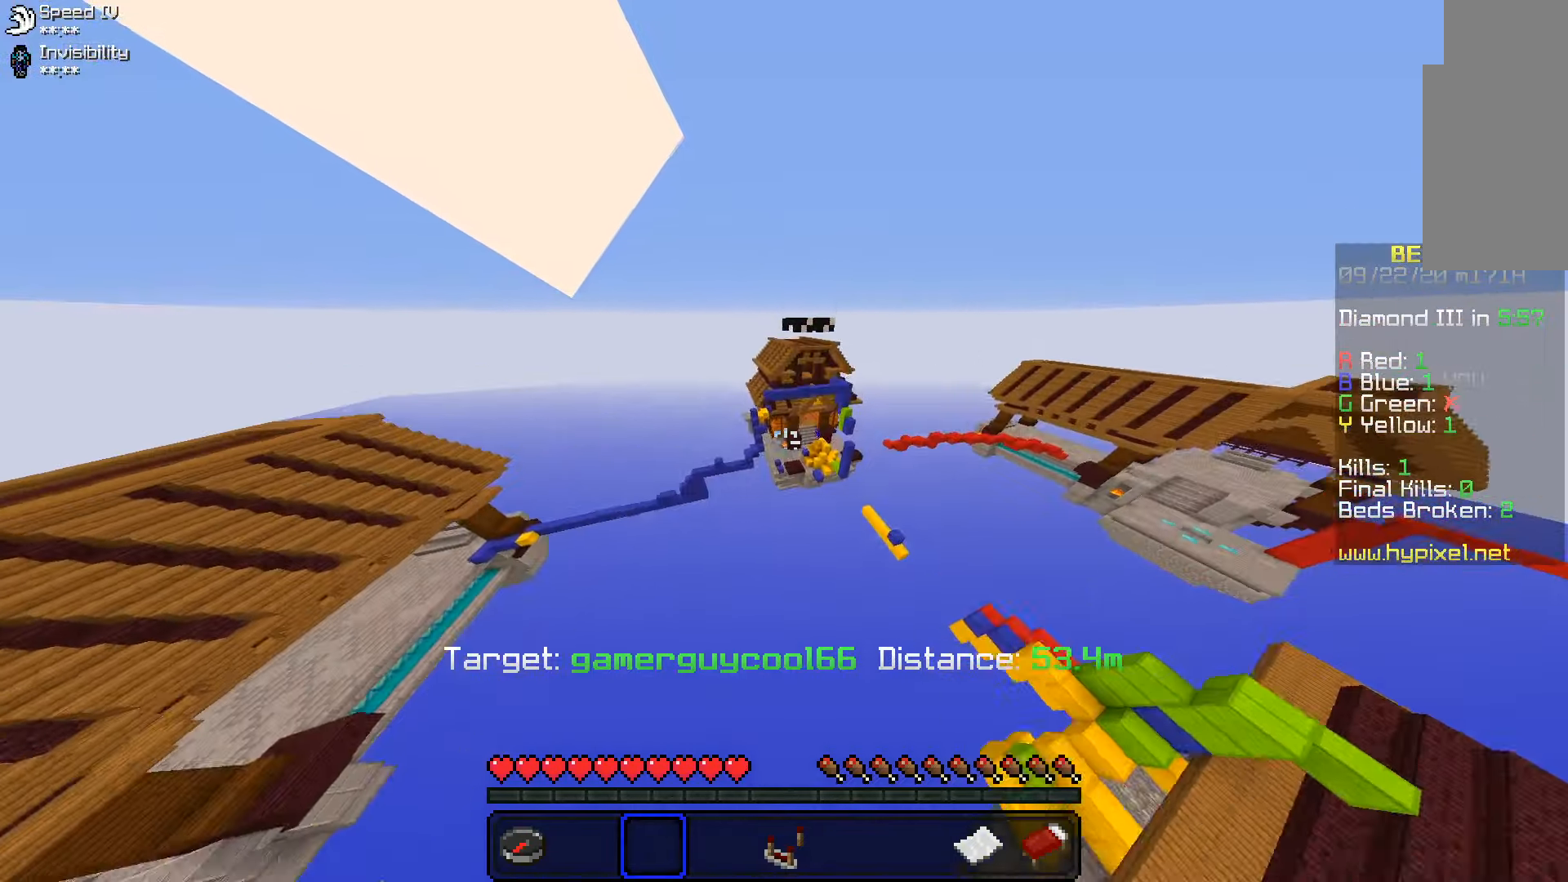
{"keys": ["space", "w"], "mouse": [], "events": [[183, "space", "down"], [233, "space", "up"], [316, "space", "down"], [383, "space", "up"], [483, "space", "down"]]}
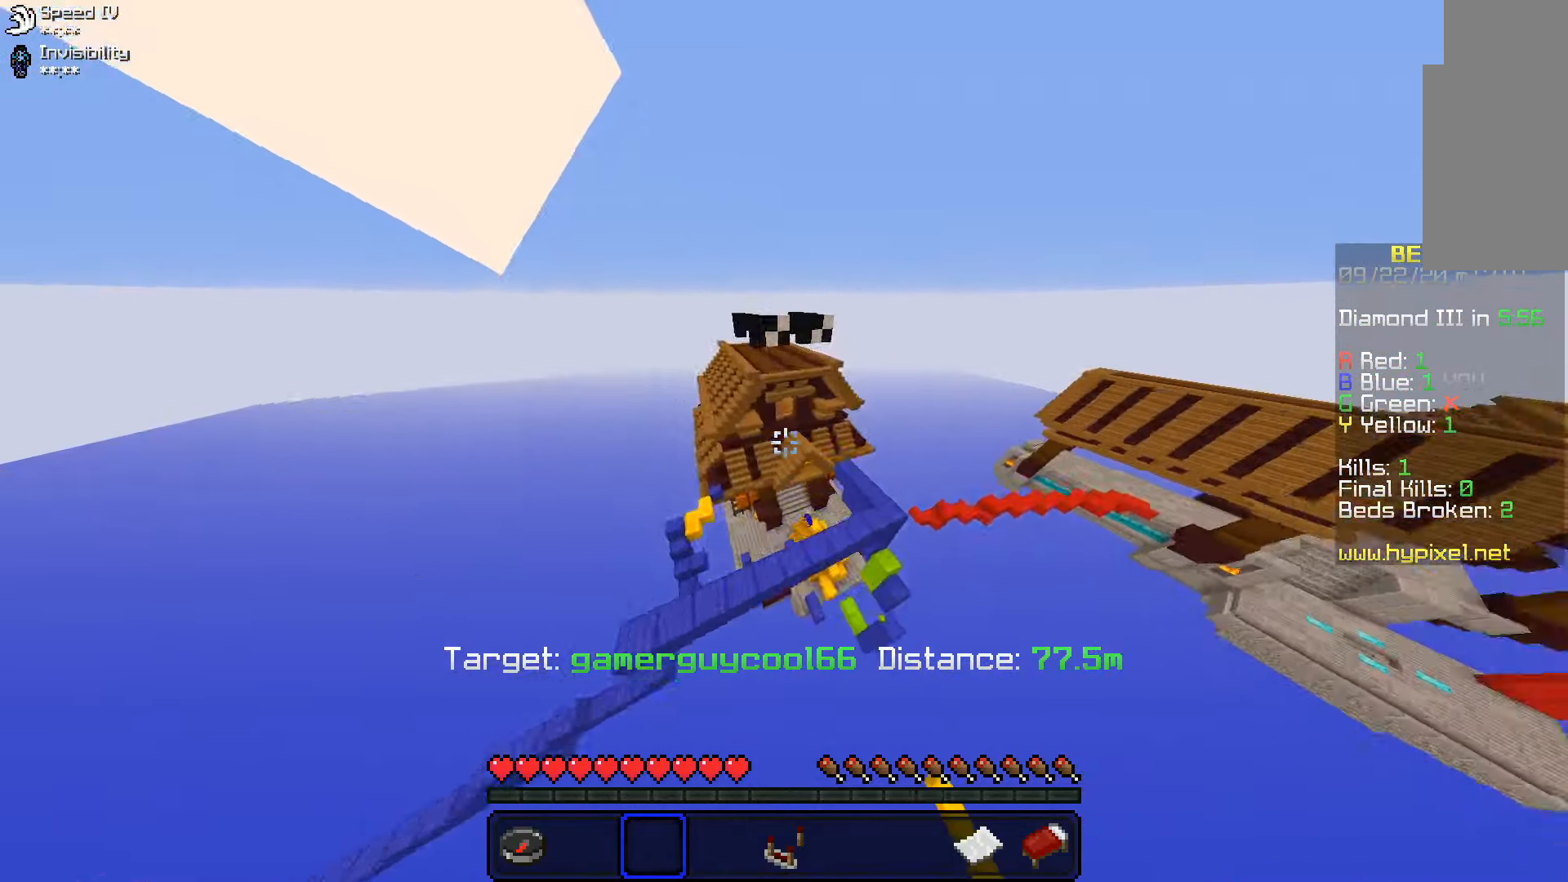
{"keys": ["w"], "mouse": [], "events": [[33, "space", "up"], [333, "a", "down"], [500, "a", "up"]]}
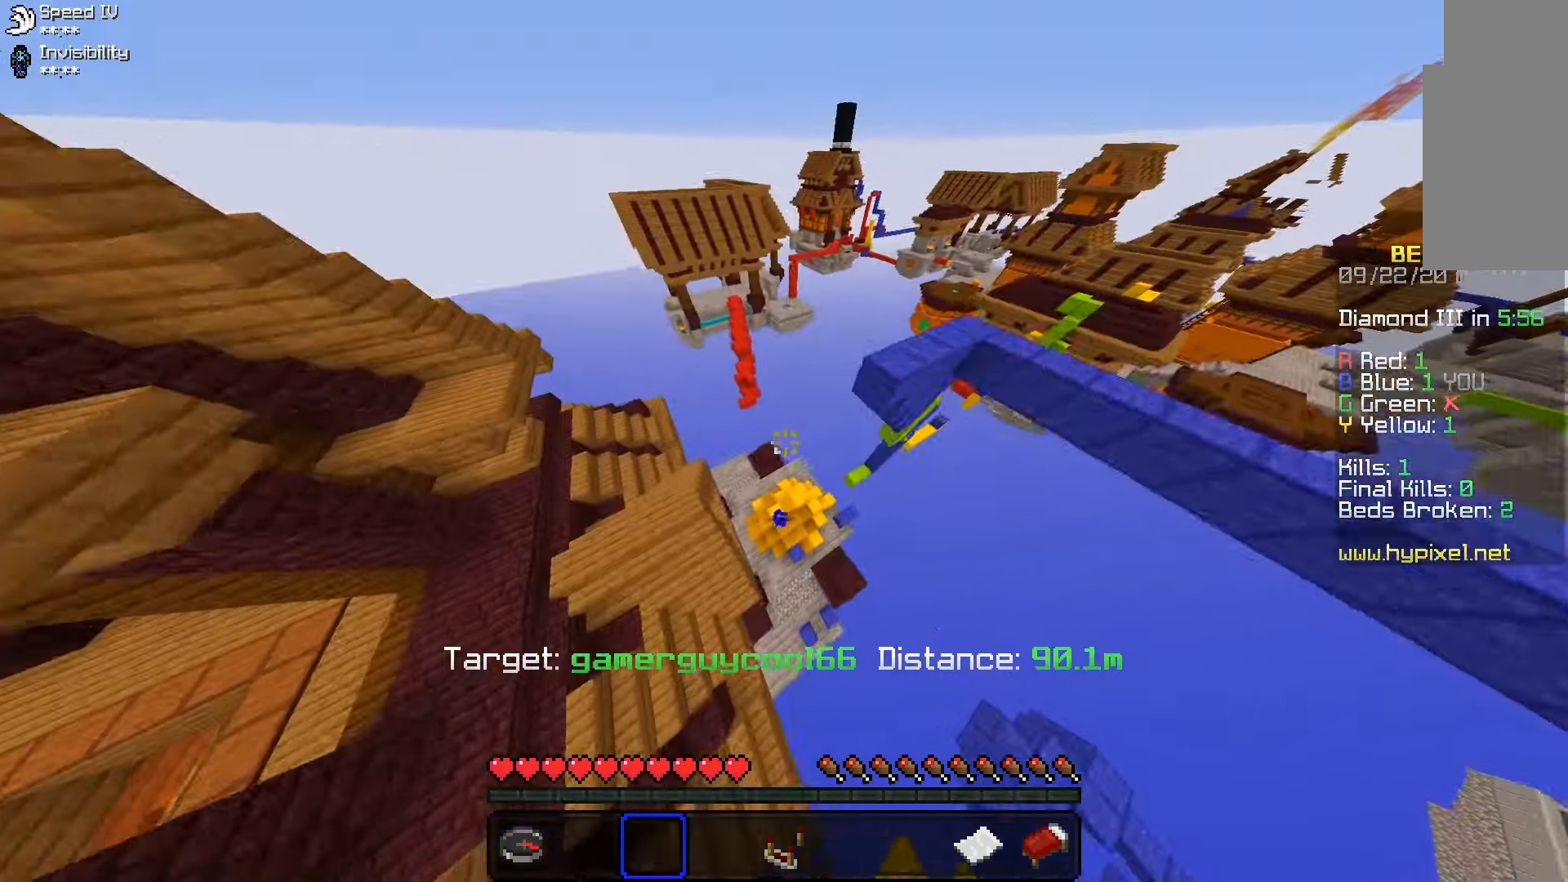
{"keys": ["d", "w"], "mouse": [], "events": [[183, "d", "down"]]}
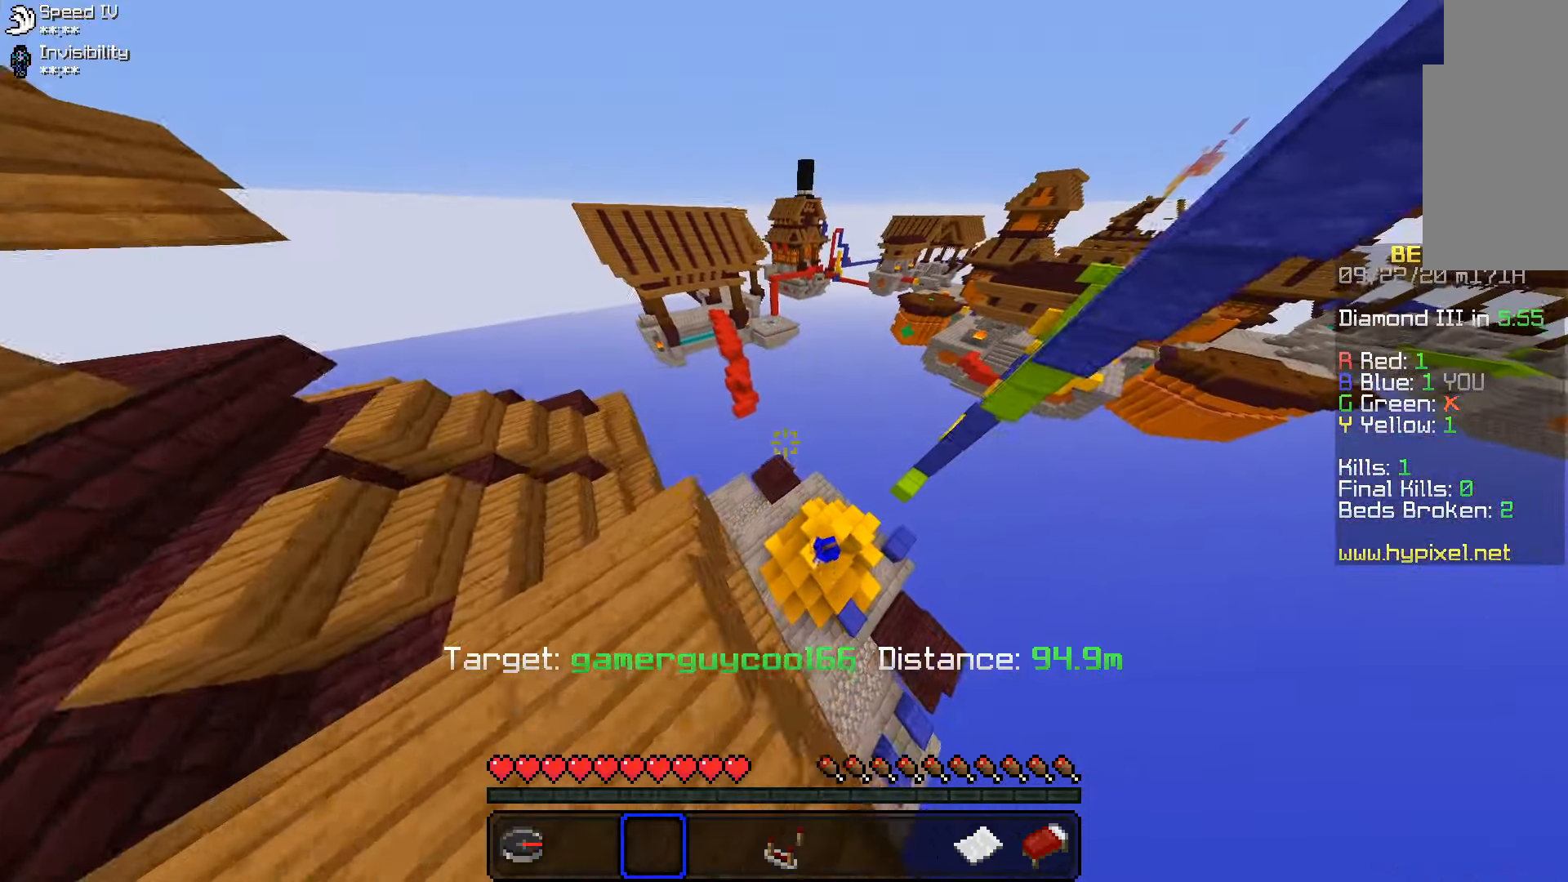
{"keys": [], "mouse": [], "events": [[66, "d", "up"], [316, "w", "up"], [366, "mouse_right", "down"], [466, "mouse_right", "up"]]}
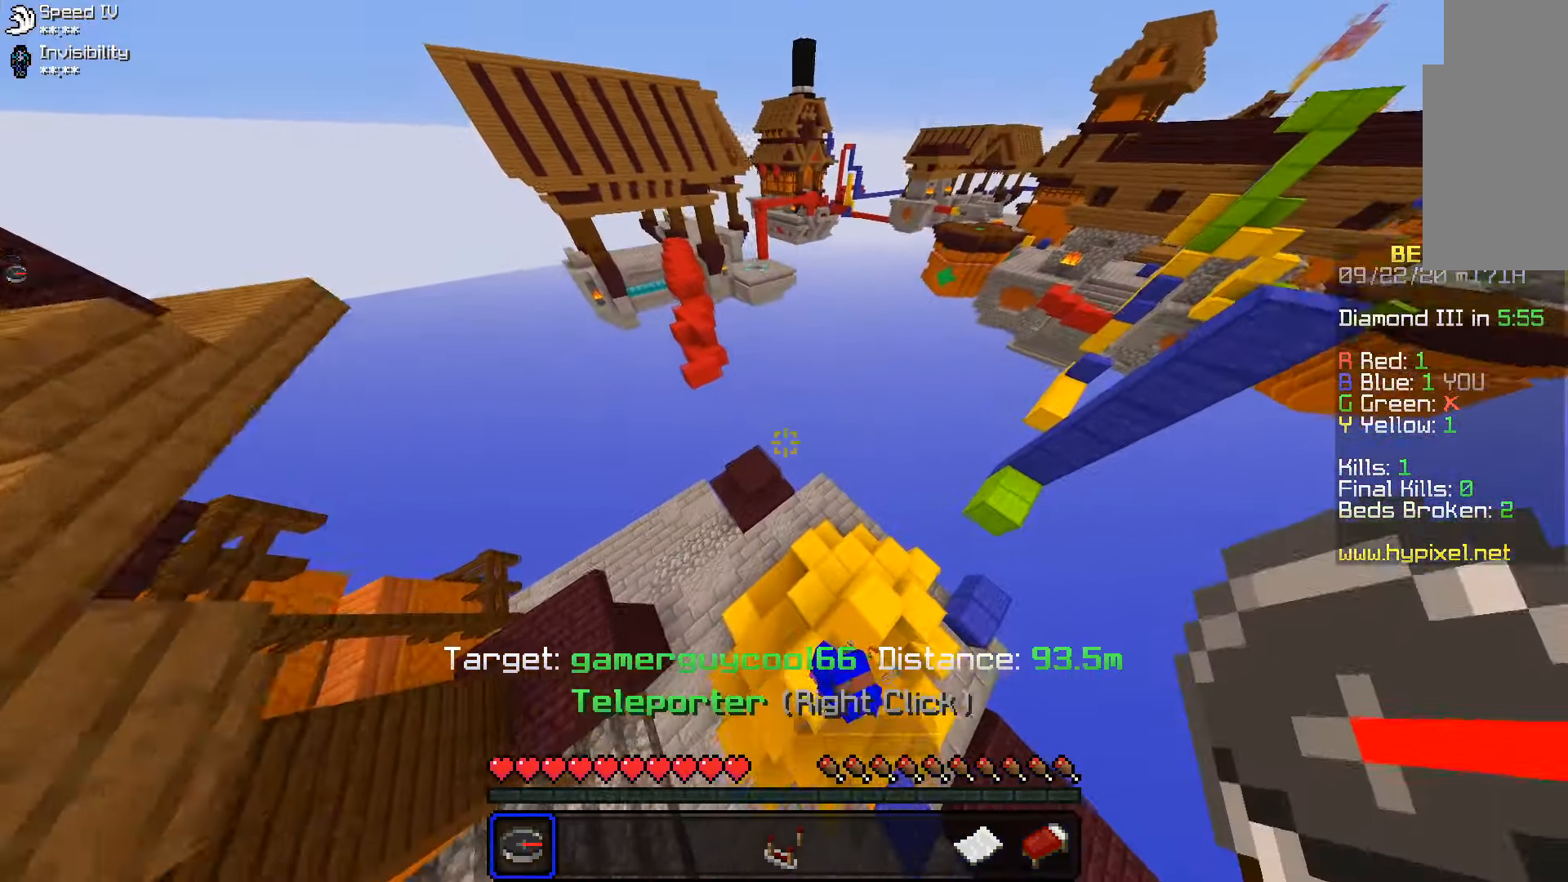
{"keys": [], "mouse": [], "events": []}
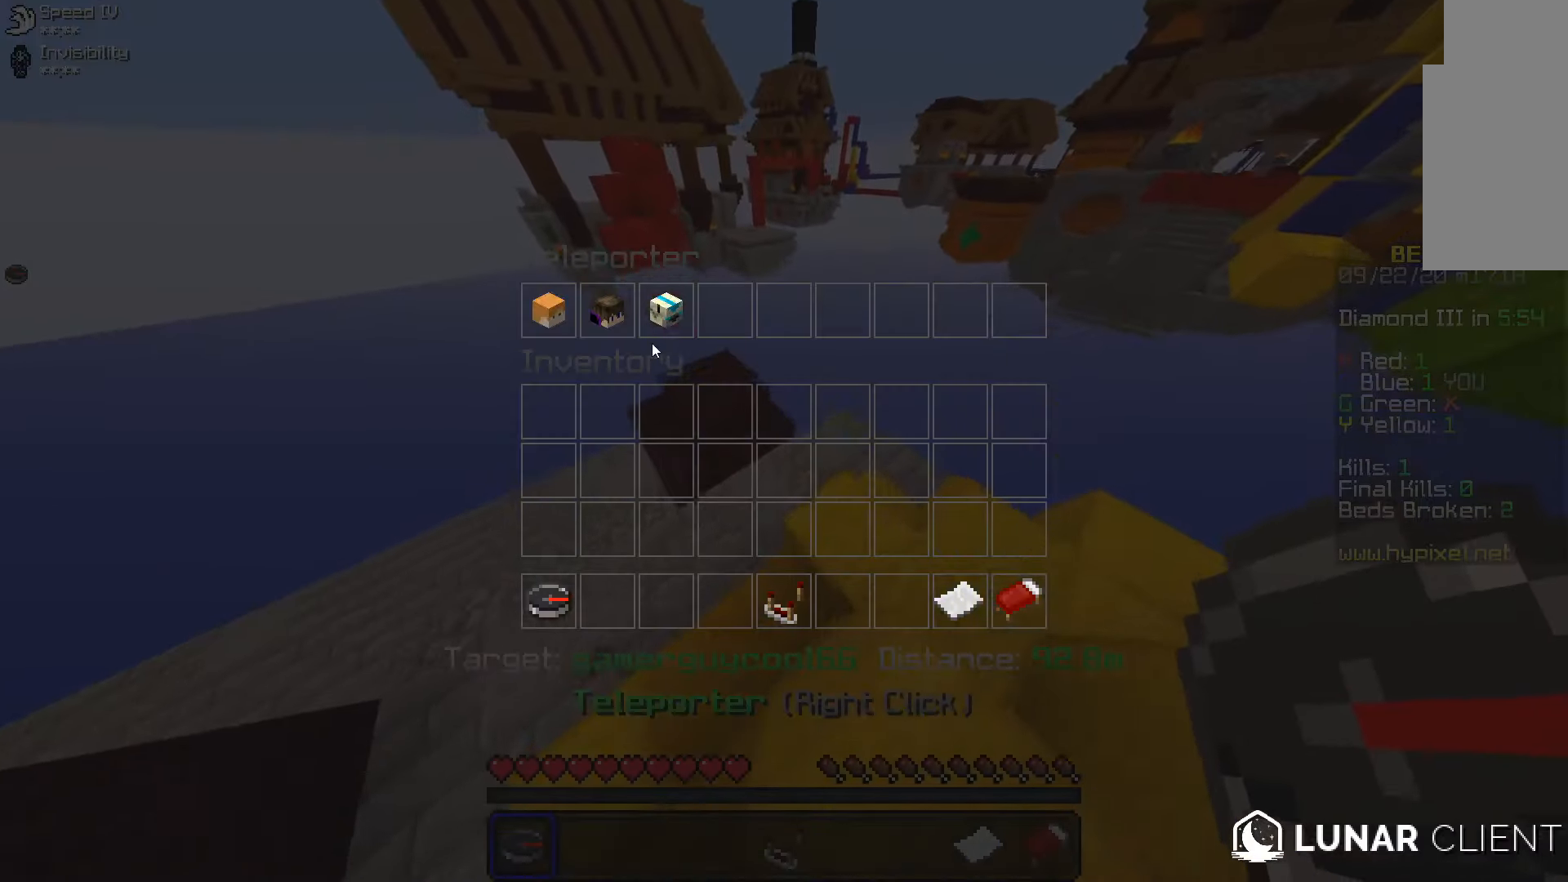
{"keys": [], "mouse": [], "events": []}
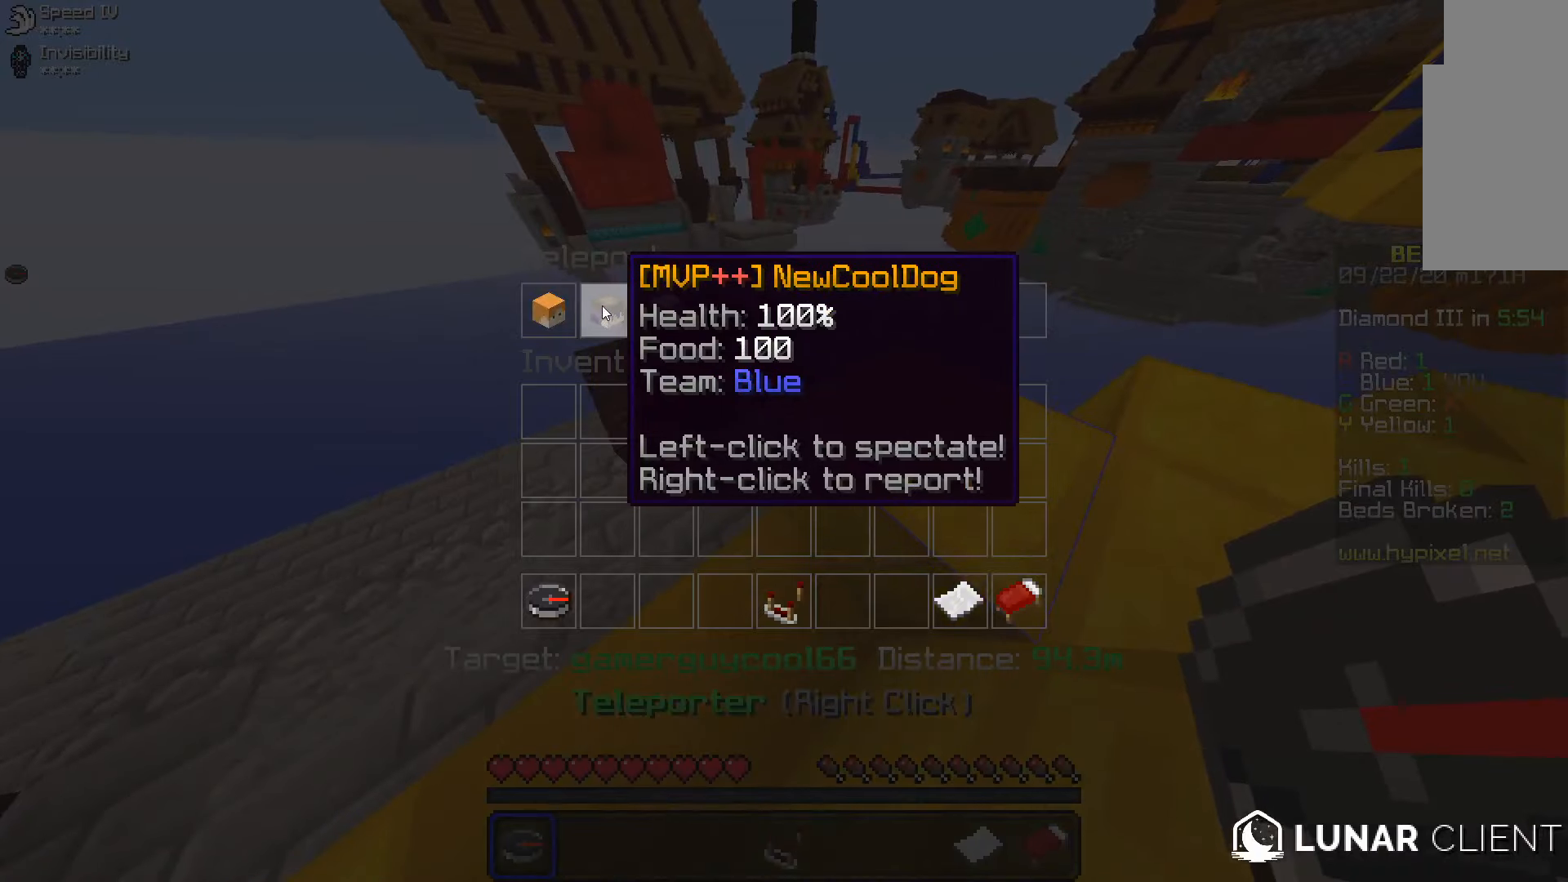
{"keys": [], "mouse": [], "events": []}
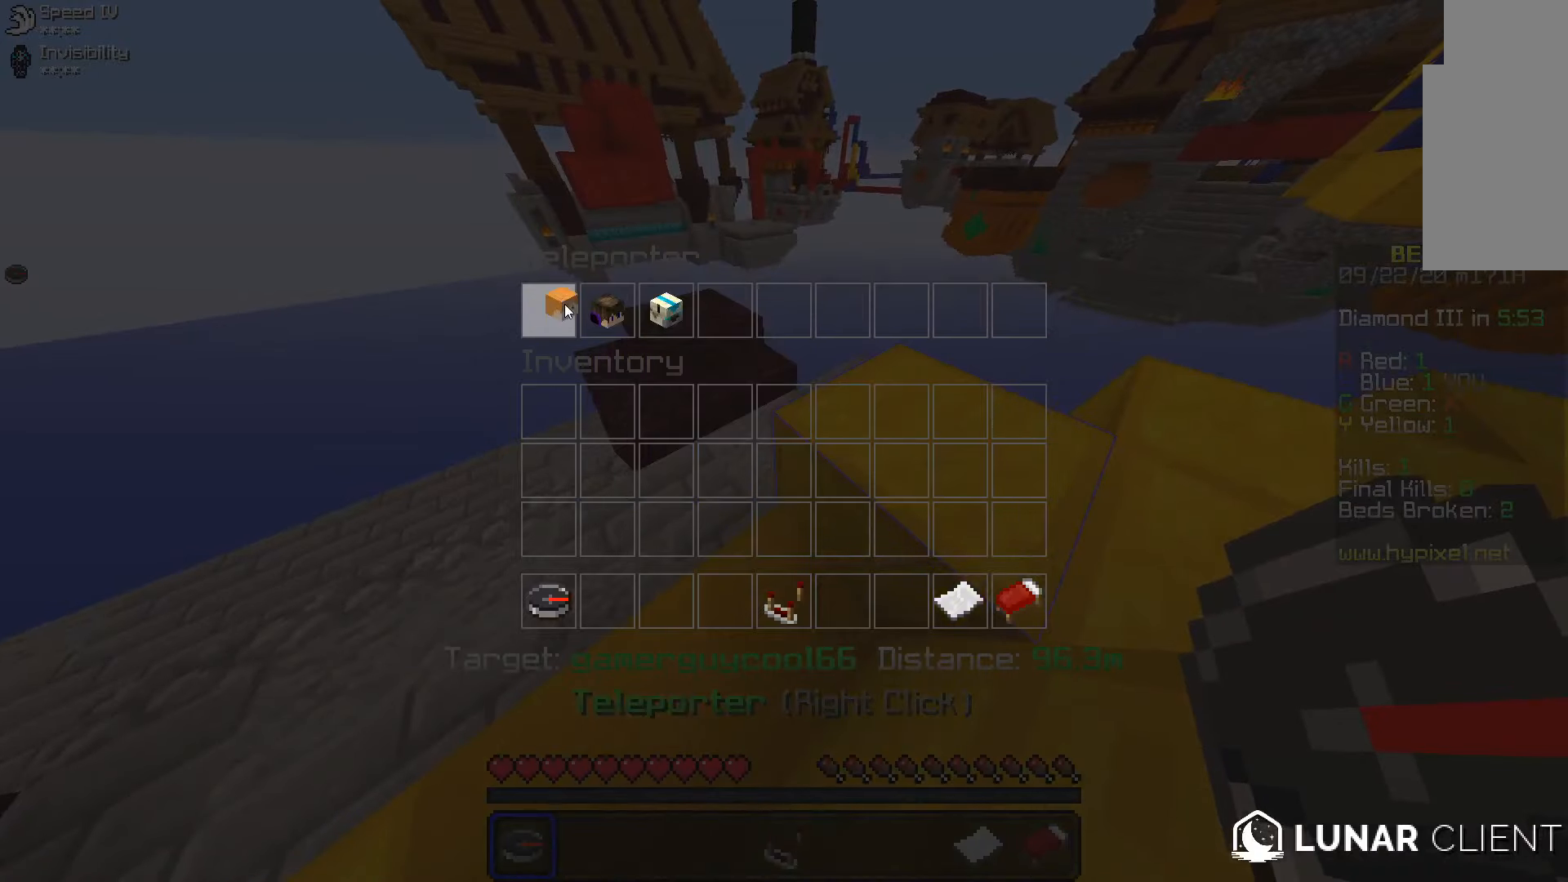
{"keys": ["space"], "mouse": [], "events": [[433, "space", "down"]]}
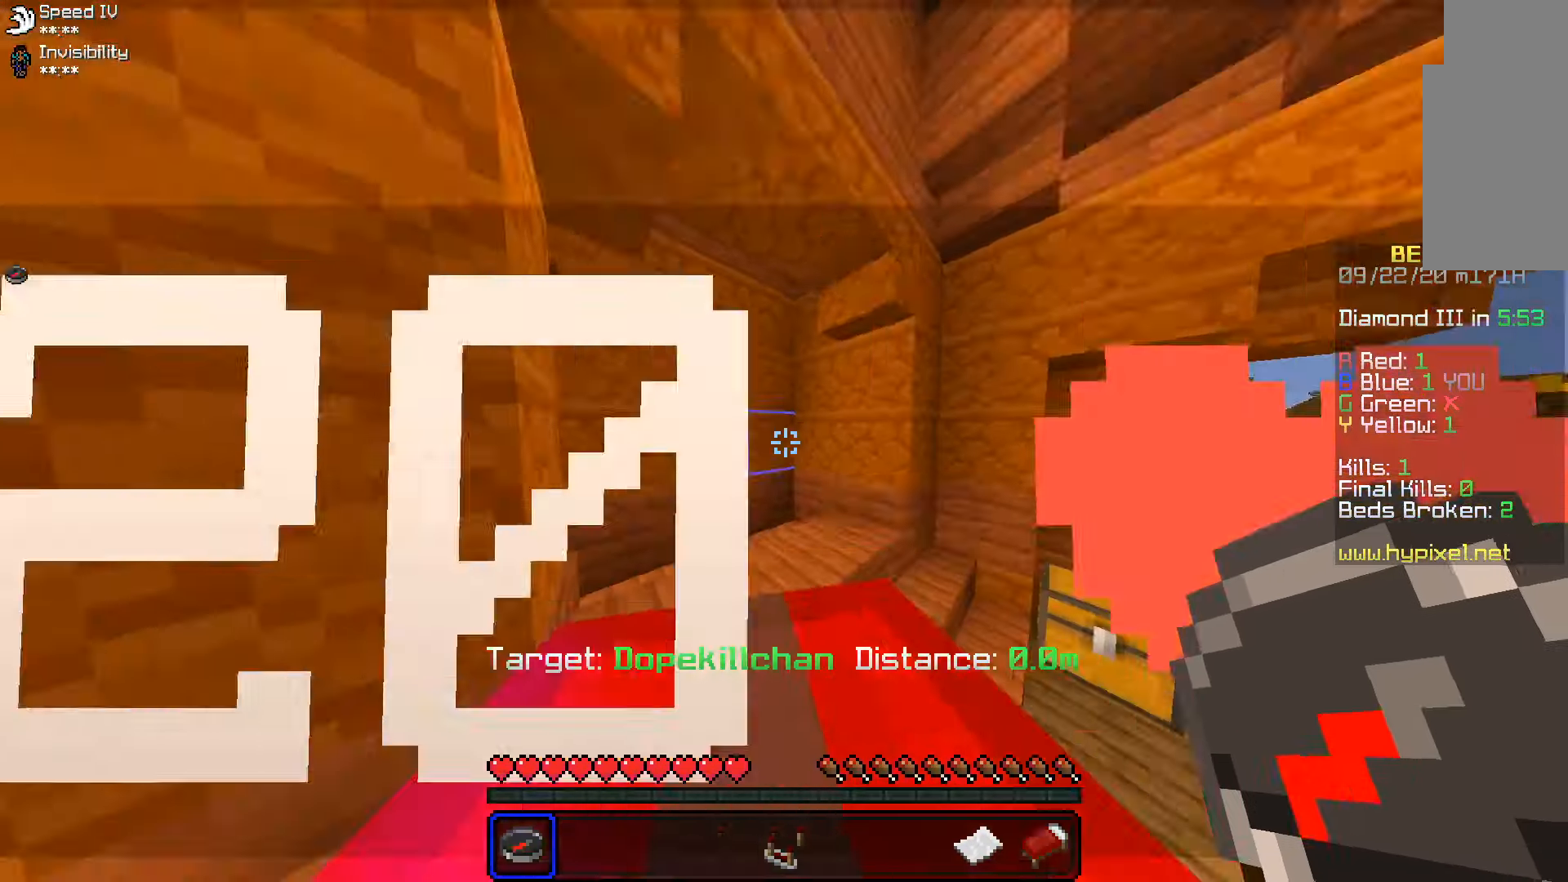
{"keys": [], "mouse": [], "events": [[83, "a", "down"], [200, "space", "up"], [467, "a", "up"]]}
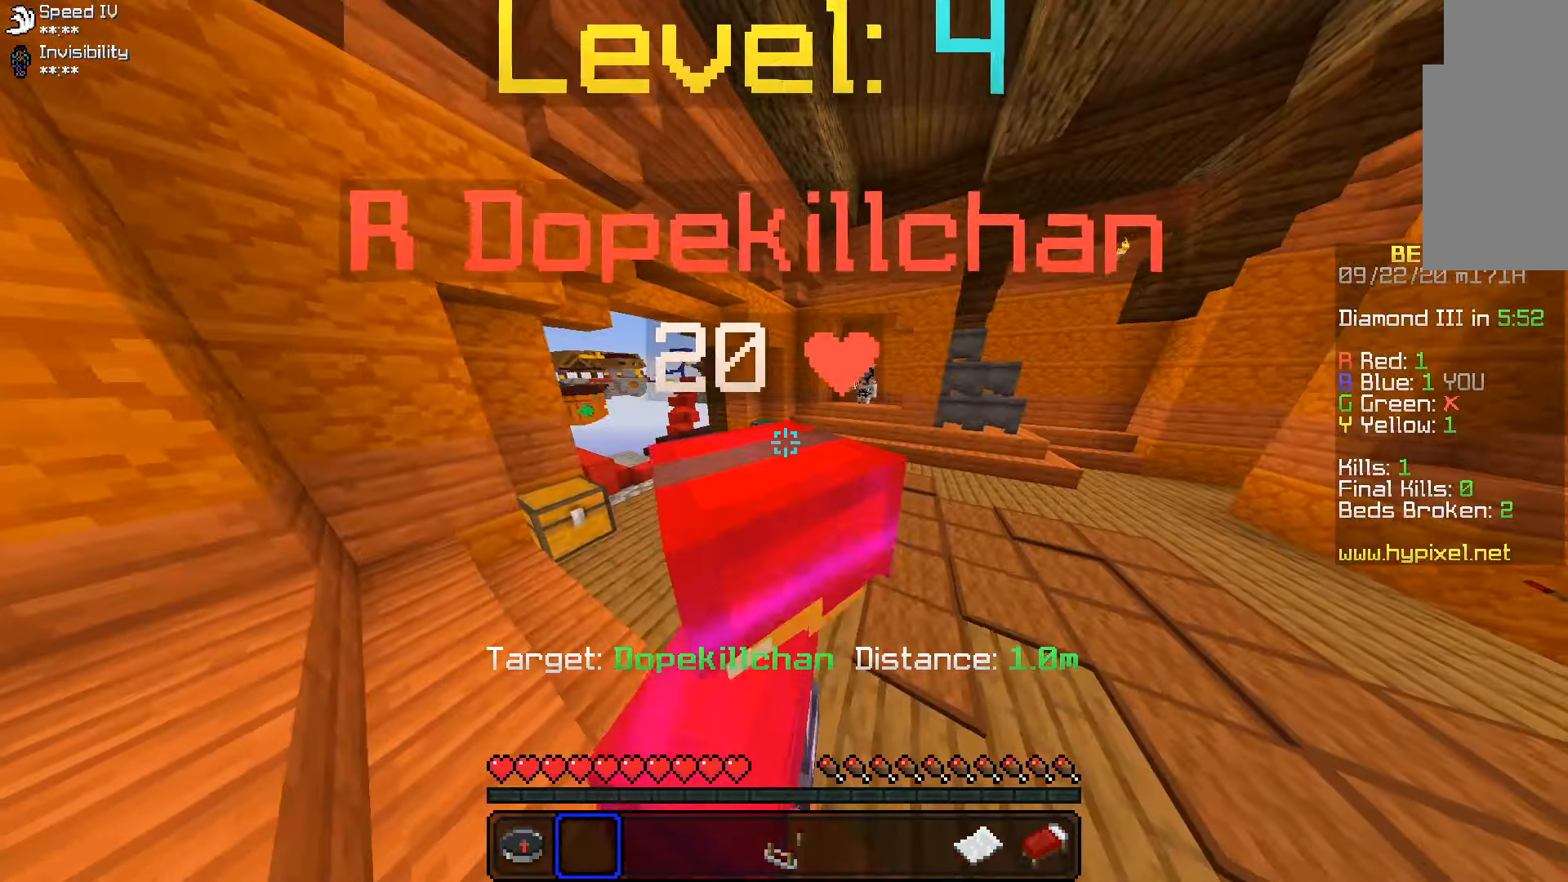
{"keys": ["w"], "mouse": [], "events": [[33, "w", "down"]]}
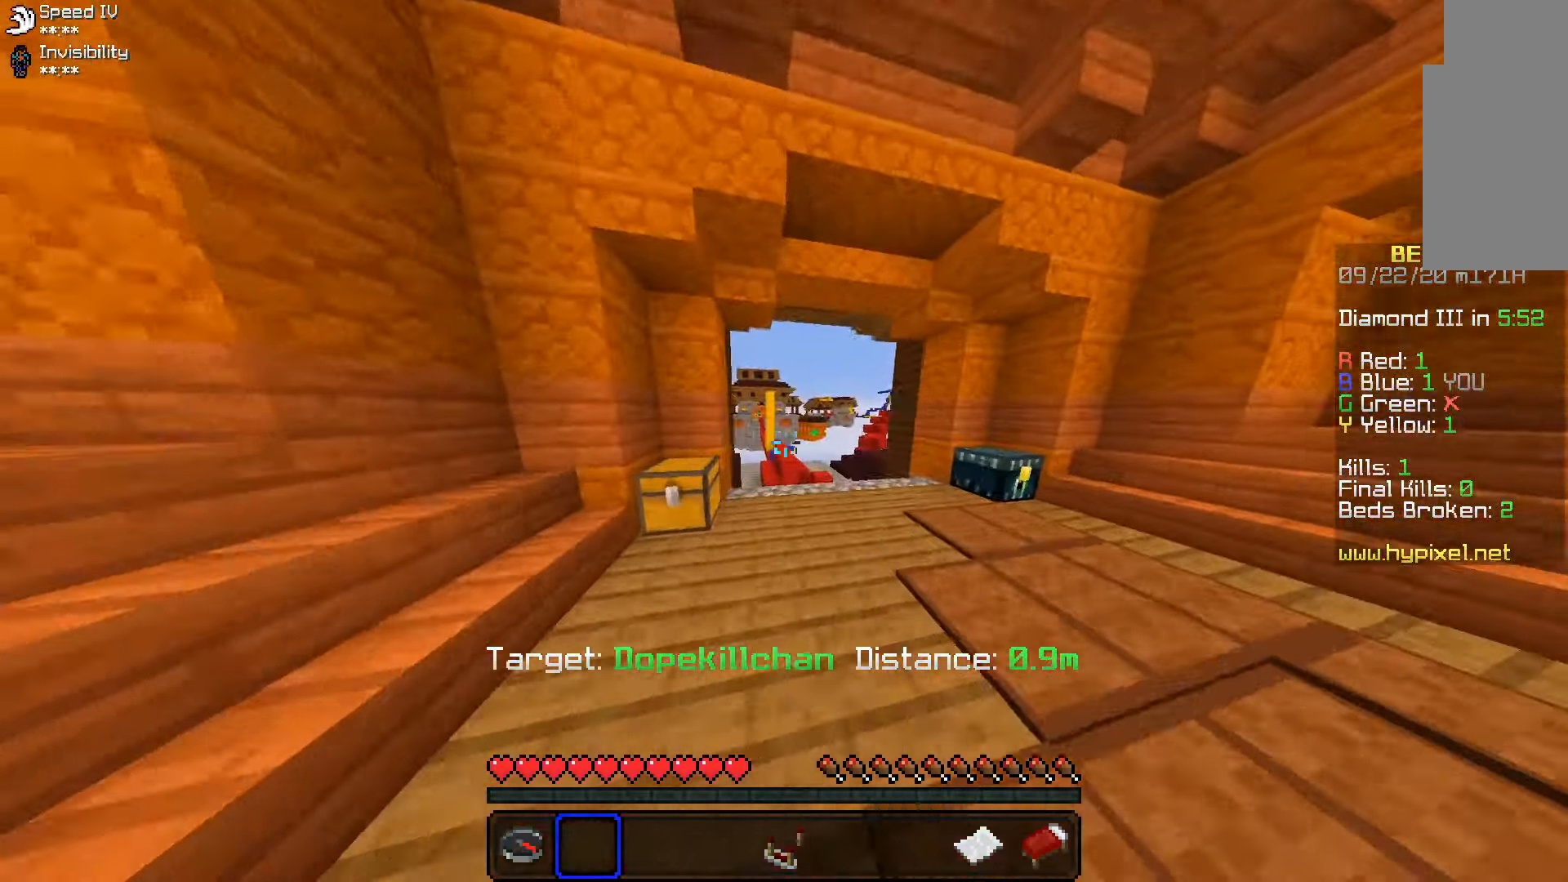
{"keys": ["space", "w"], "mouse": [], "events": [[83, "space", "down"], [233, "mouse_right", "down"], [317, "mouse_right", "up"]]}
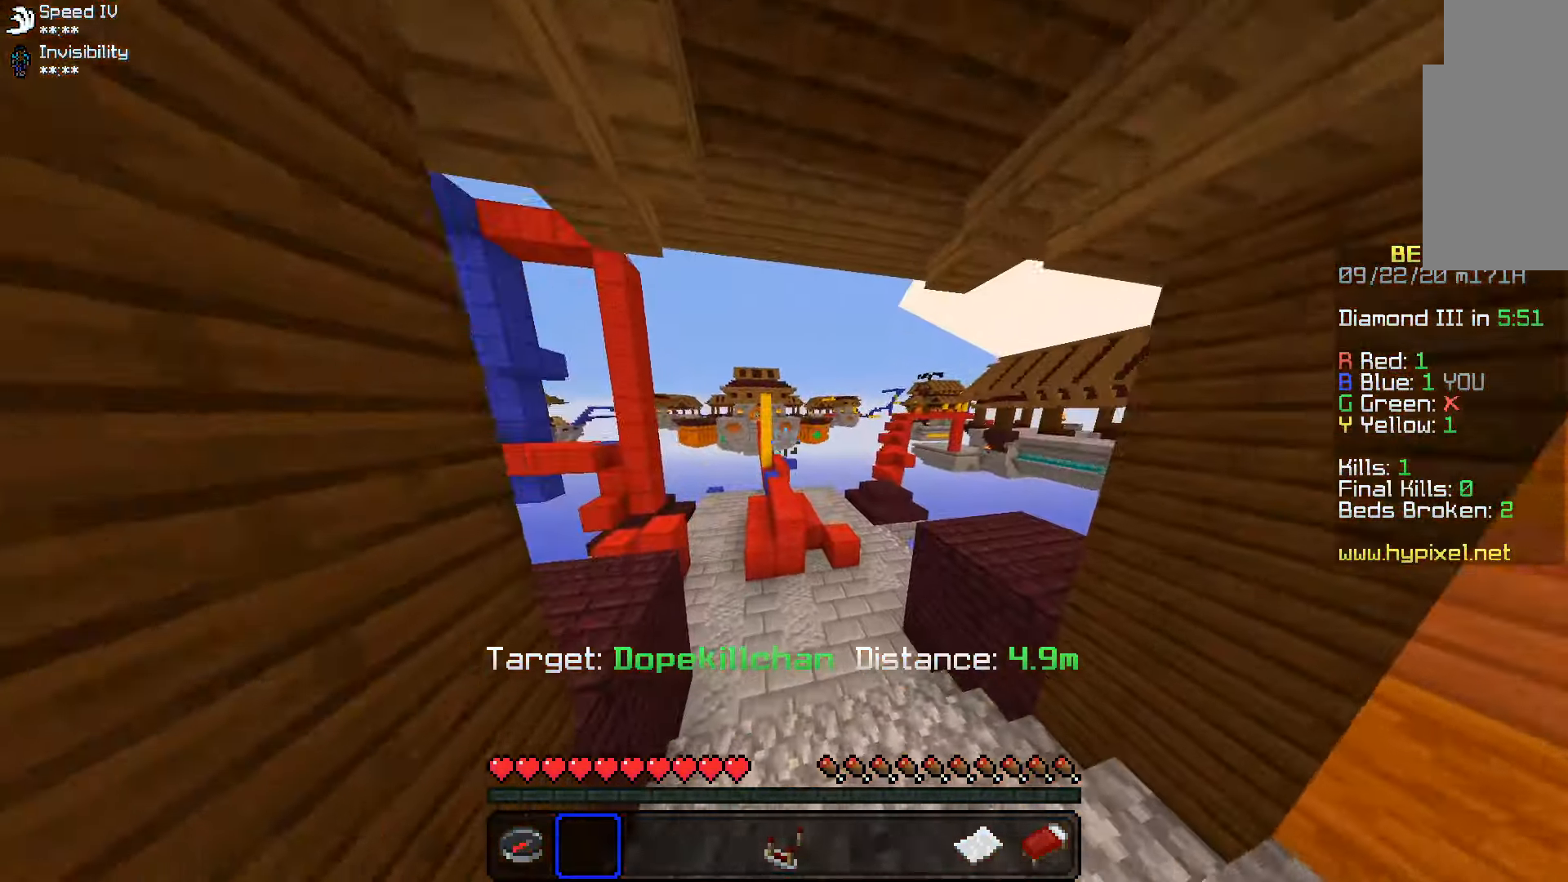
{"keys": ["space", "w"], "mouse": [], "events": []}
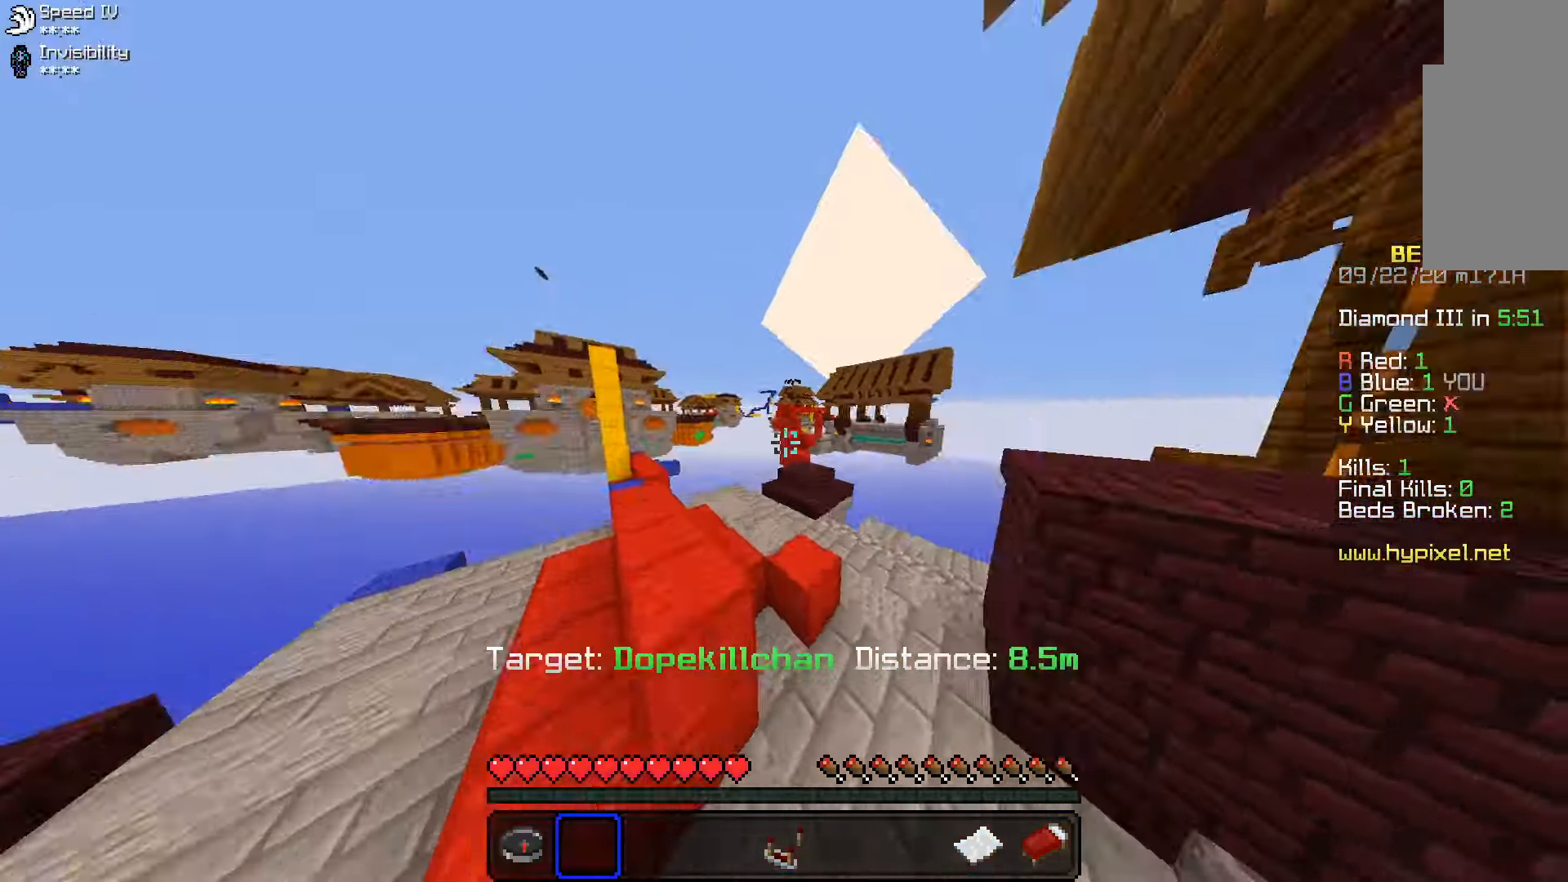
{"keys": ["w"], "mouse": [], "events": [[33, "a", "down"], [133, "space", "up"], [433, "a", "up"]]}
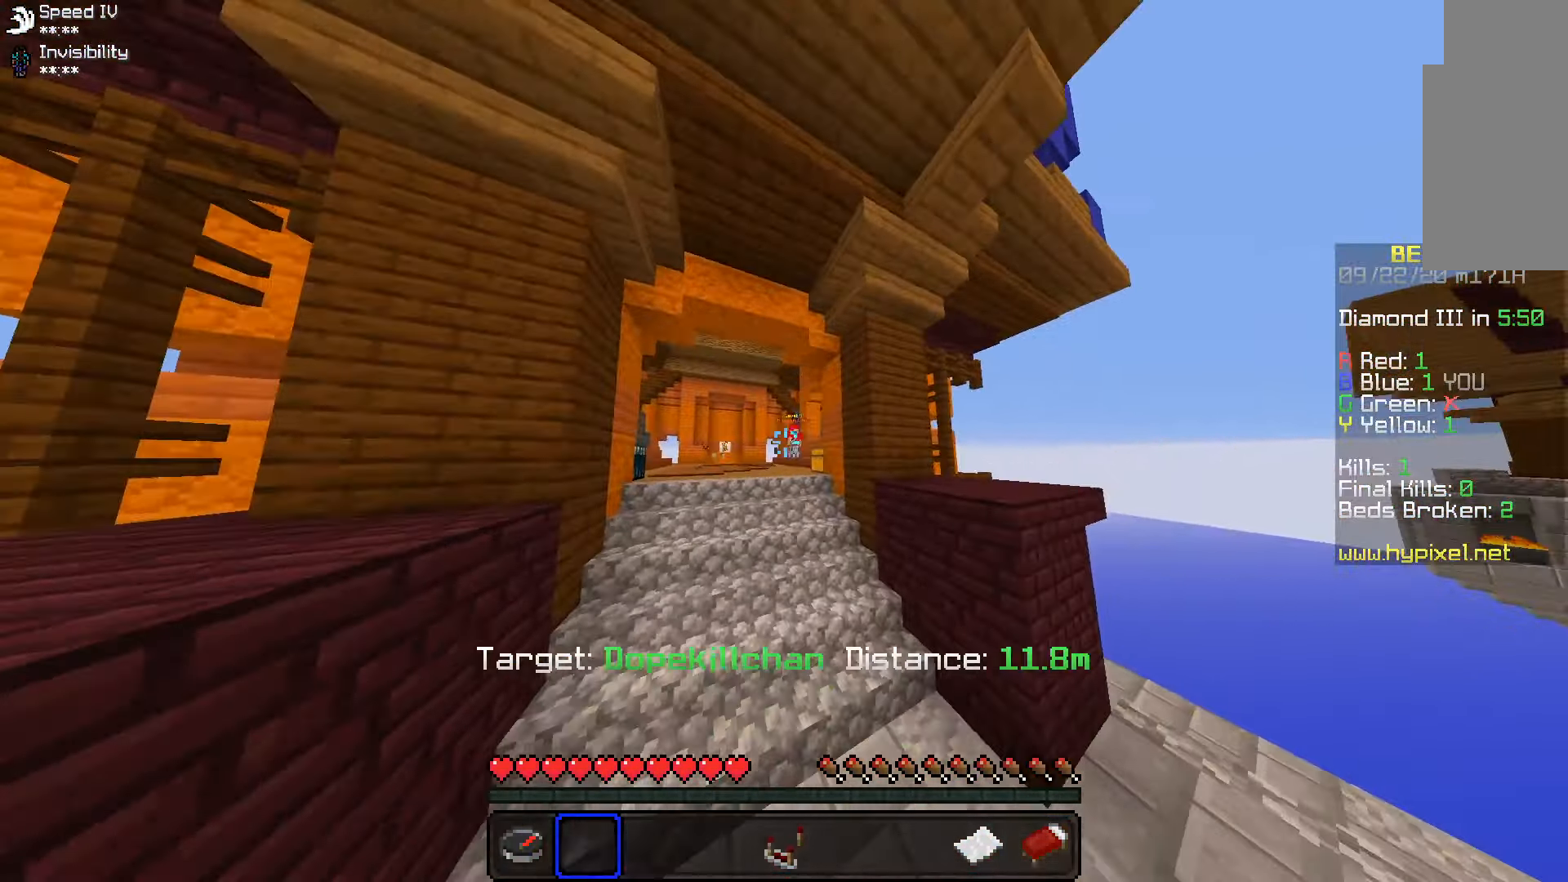
{"keys": ["space", "w"], "mouse": [], "events": [[17, "space", "down"]]}
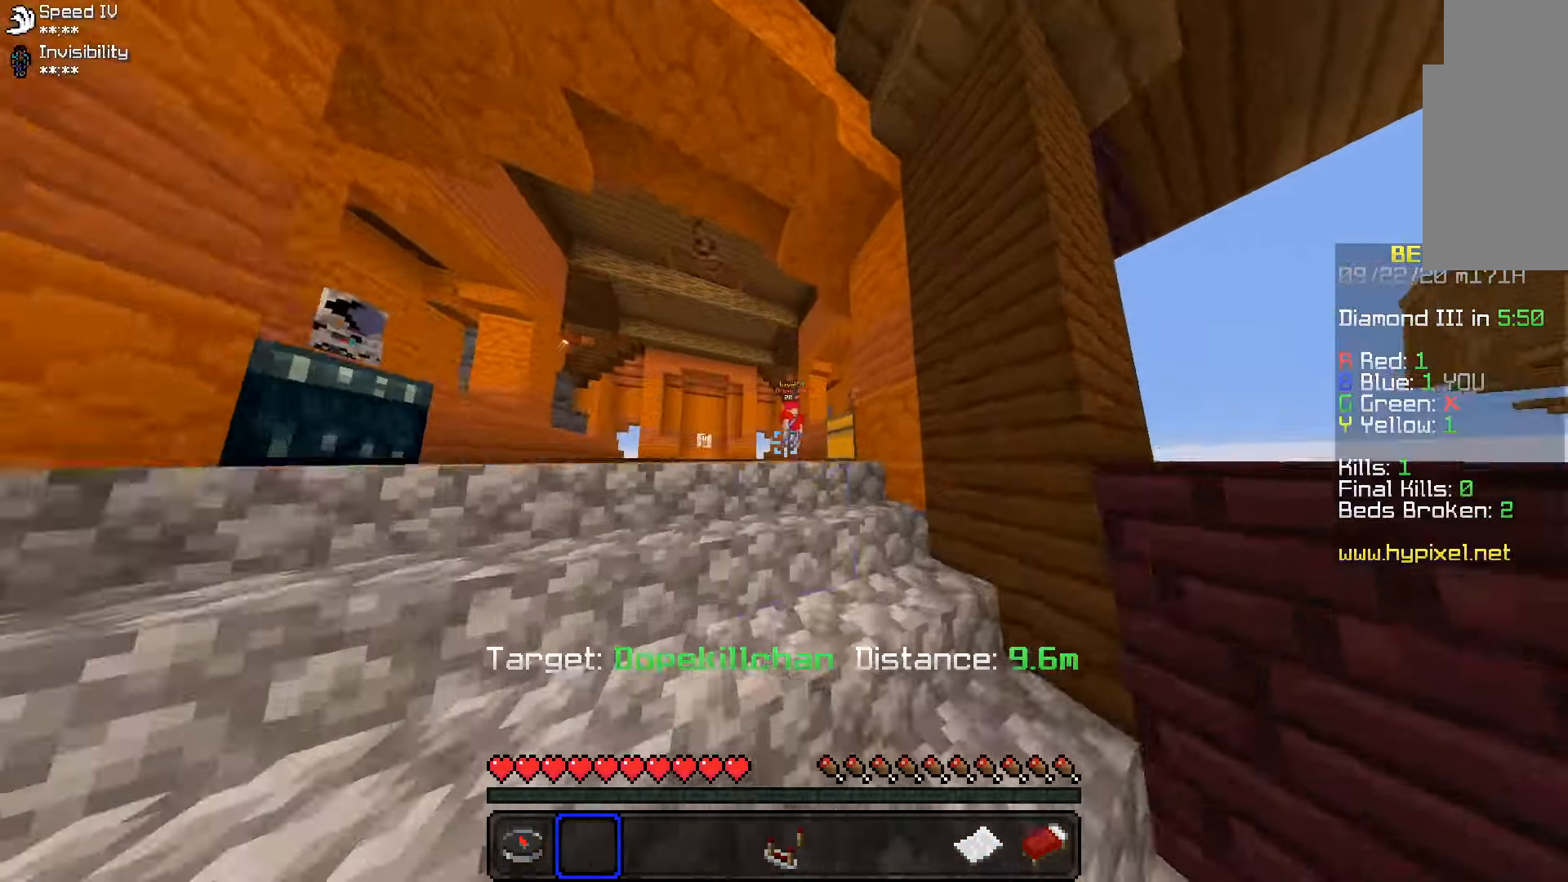
{"keys": ["w"], "mouse": [], "events": [[83, "space", "up"]]}
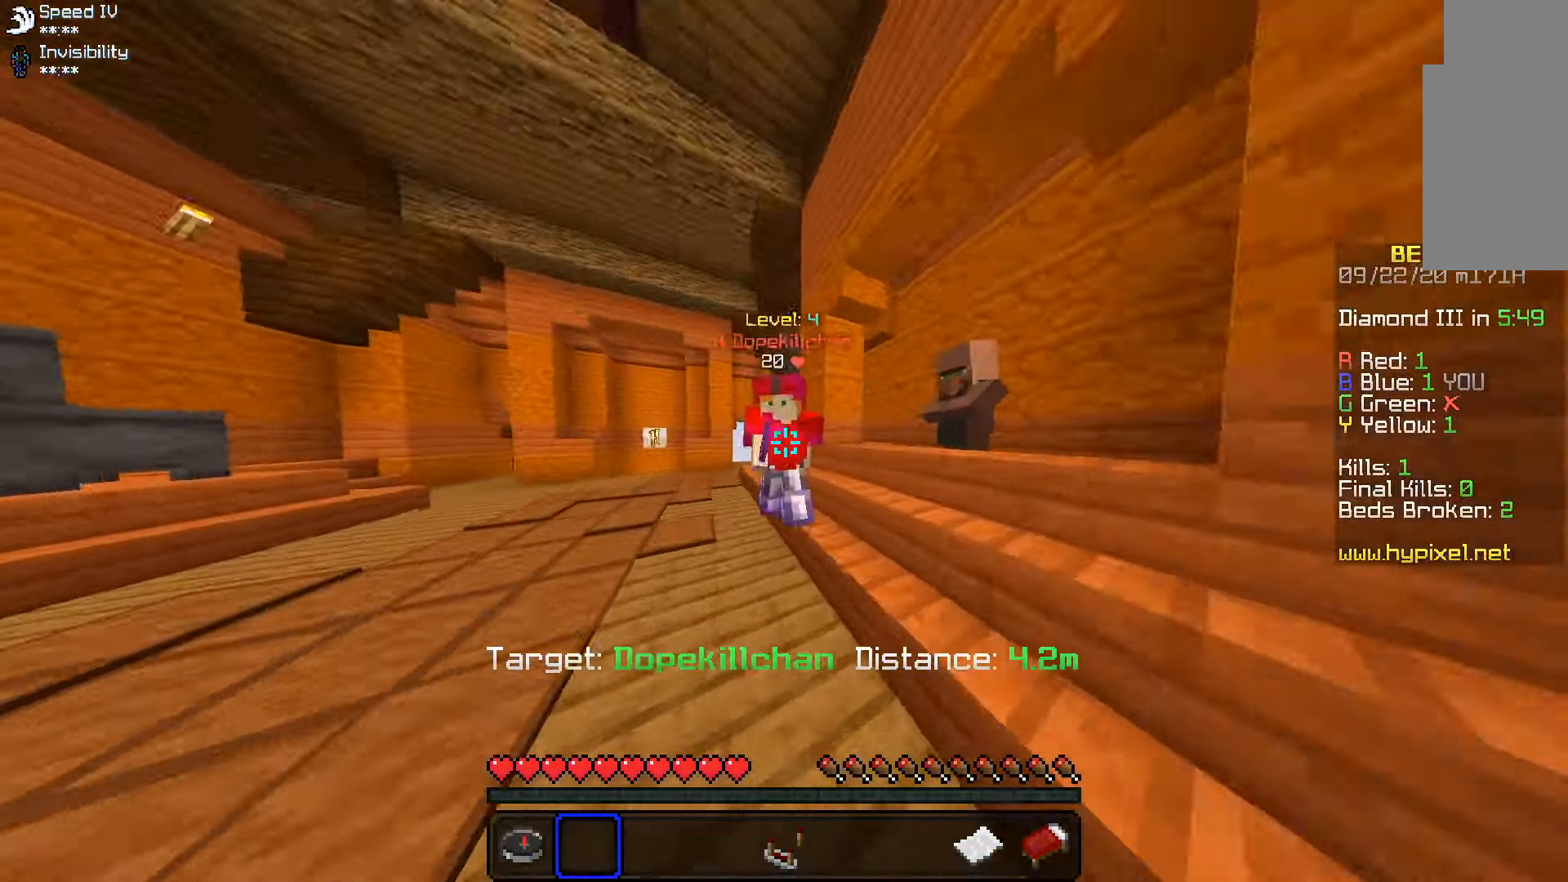
{"keys": ["a"], "mouse": ["left"], "events": [[33, "mouse_left", "down"], [167, "w", "up"], [484, "a", "down"]]}
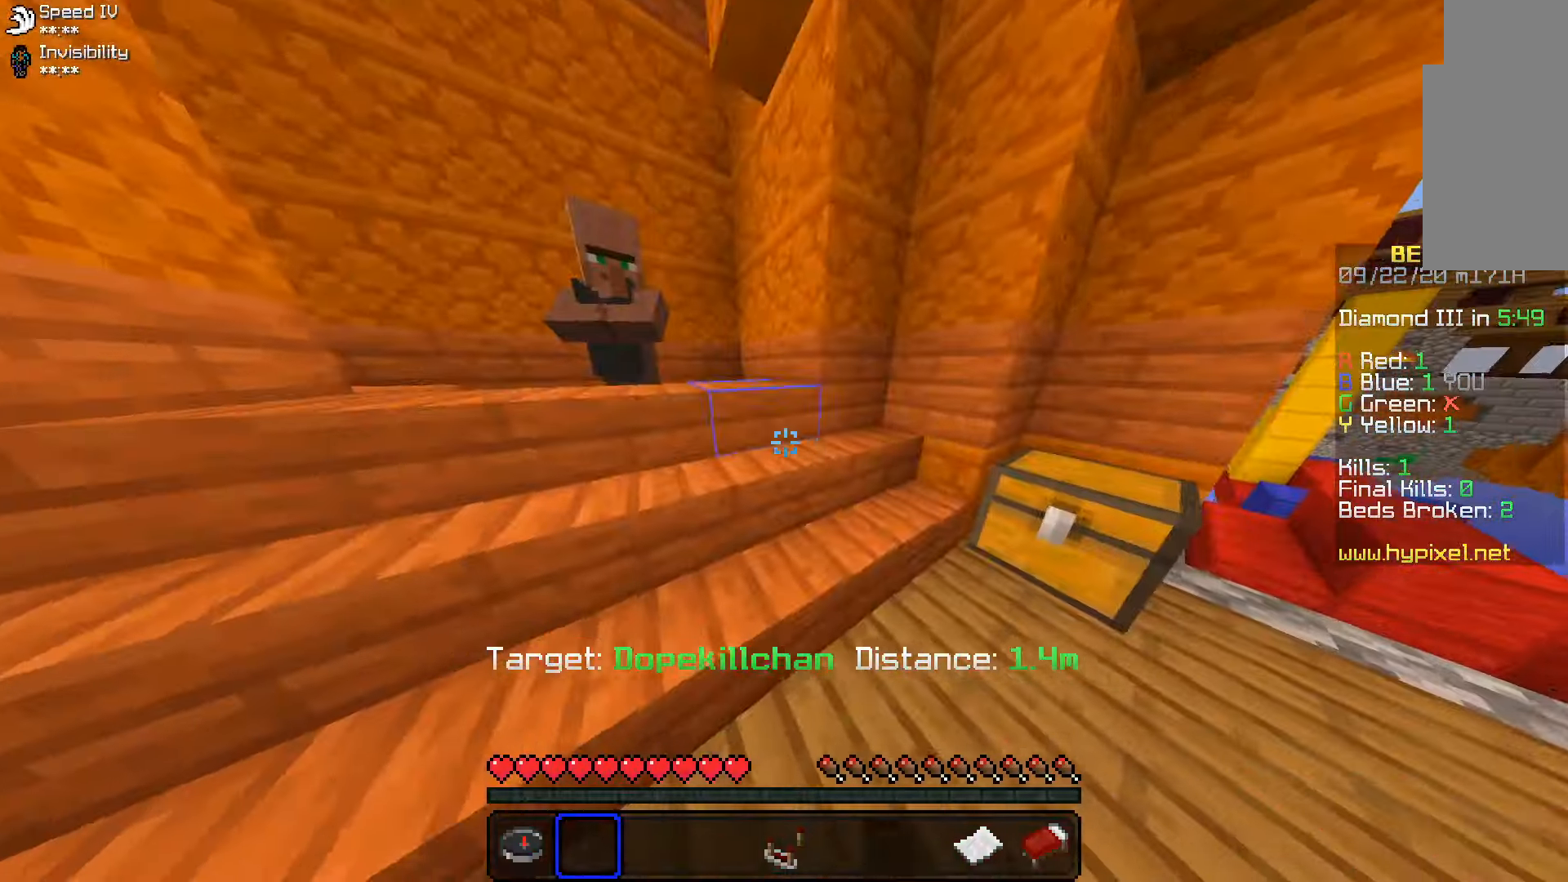
{"keys": ["d", "w"], "mouse": [], "events": [[50, "mouse_left", "up"], [100, "w", "down"], [300, "a", "up"], [500, "d", "down"]]}
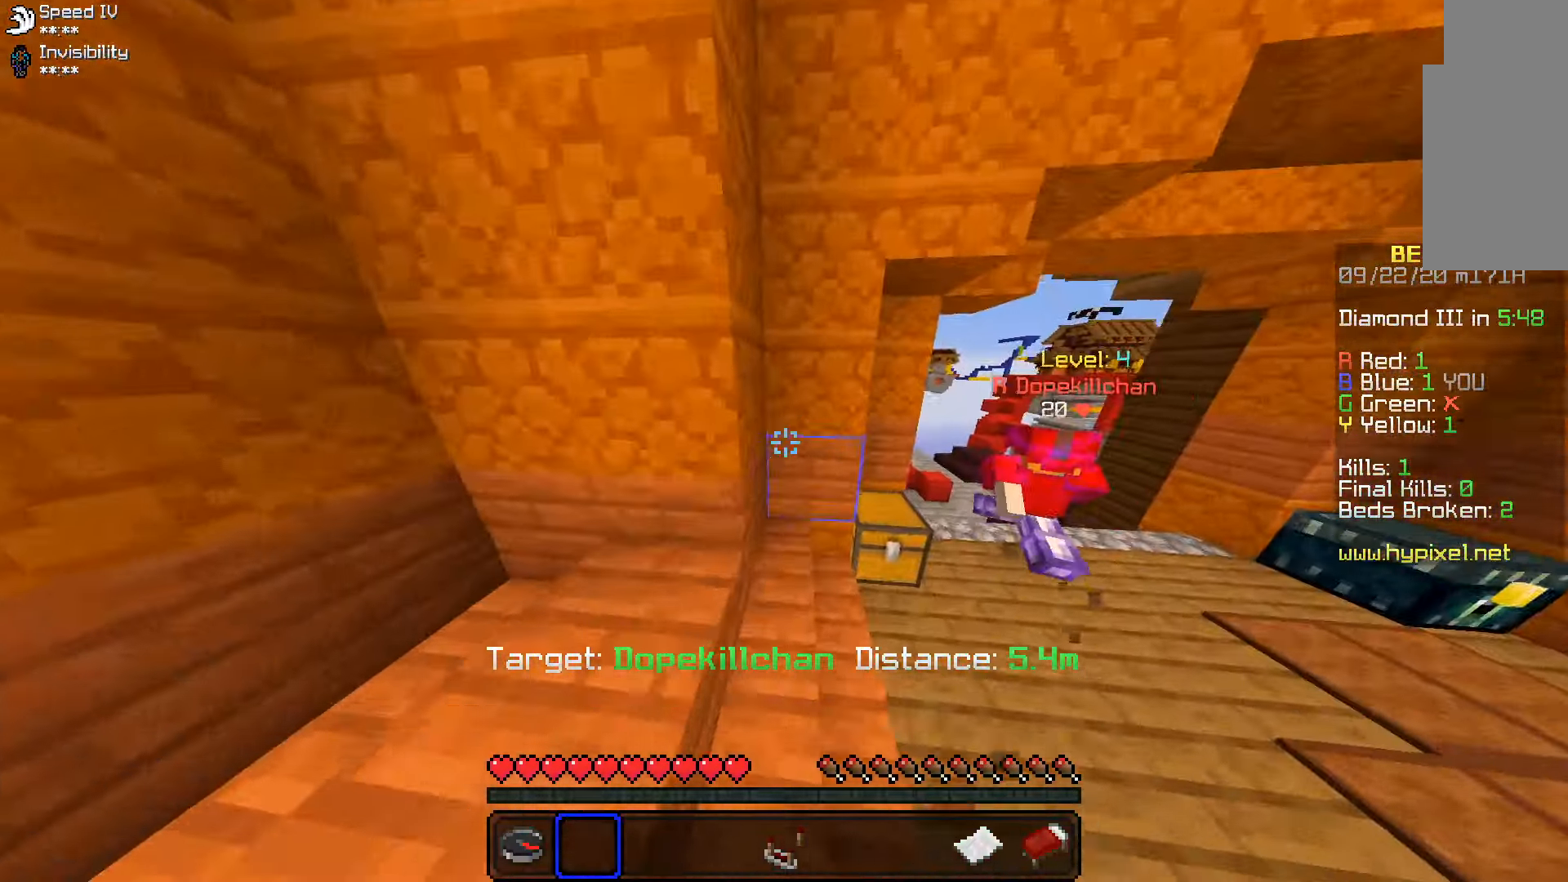
{"keys": ["d", "w"], "mouse": [], "events": []}